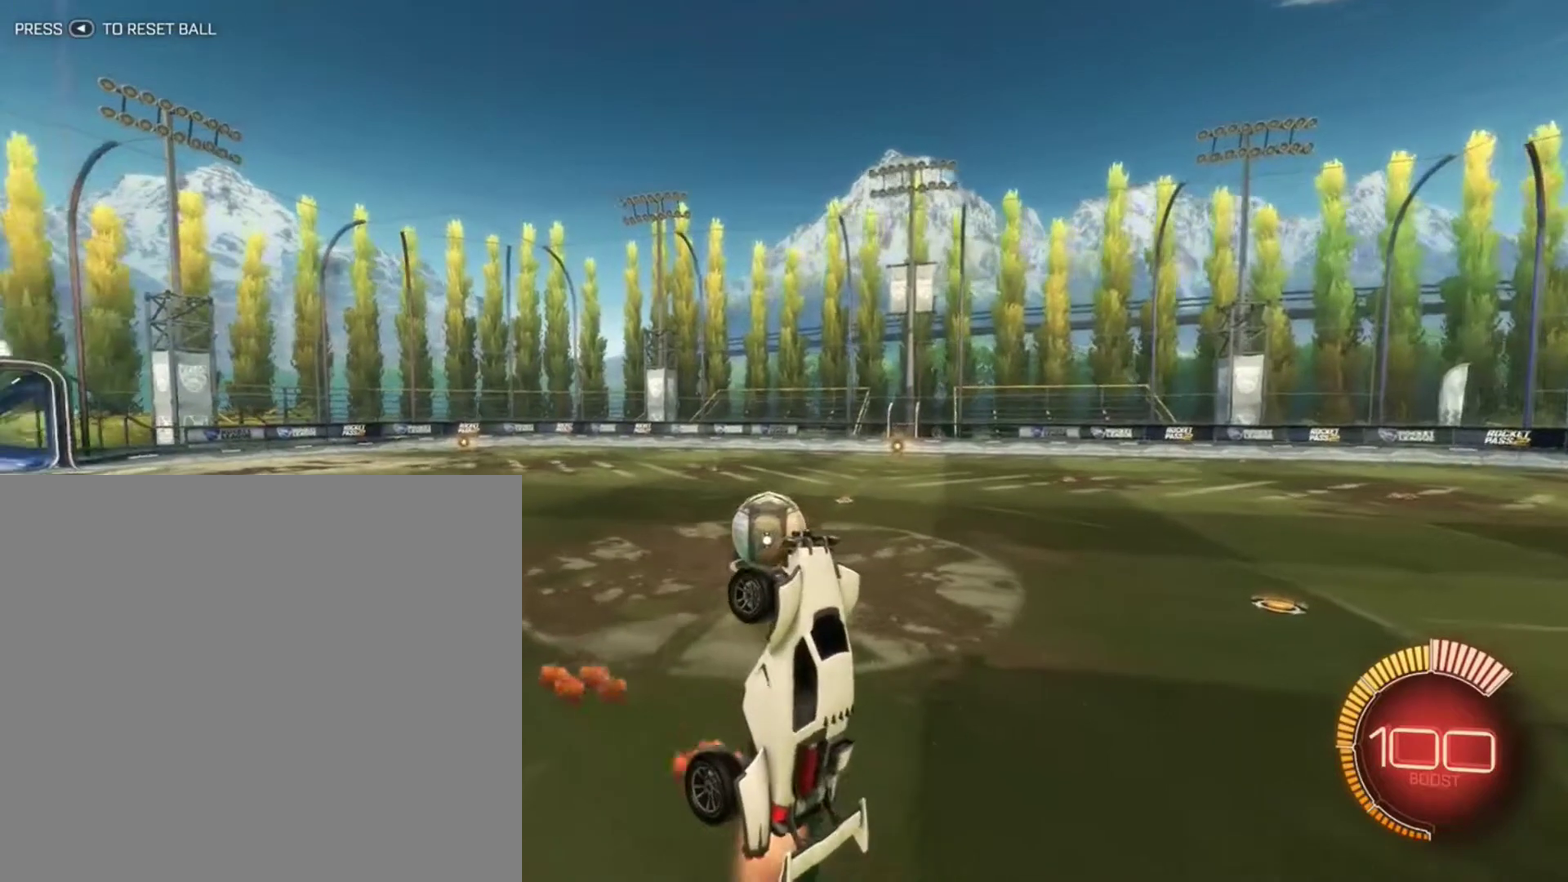
Gameplay with a controller (Xbox layout); each line is a JSON object with the inputs held at the frame after it (dt_ms = milliseconds from this image to that frame). "events" lists button and stick changes between this image and that frame as [ms after this image, input, new state], when the widget could be followed in between.
{"dt_ms": 901, "buttons": ["B"], "left_stick": "center", "right_stick": "center", "events": [[500, "B", "up"], [600, "B", "down"], [767, "B", "up"], [834, "B", "down"]]}
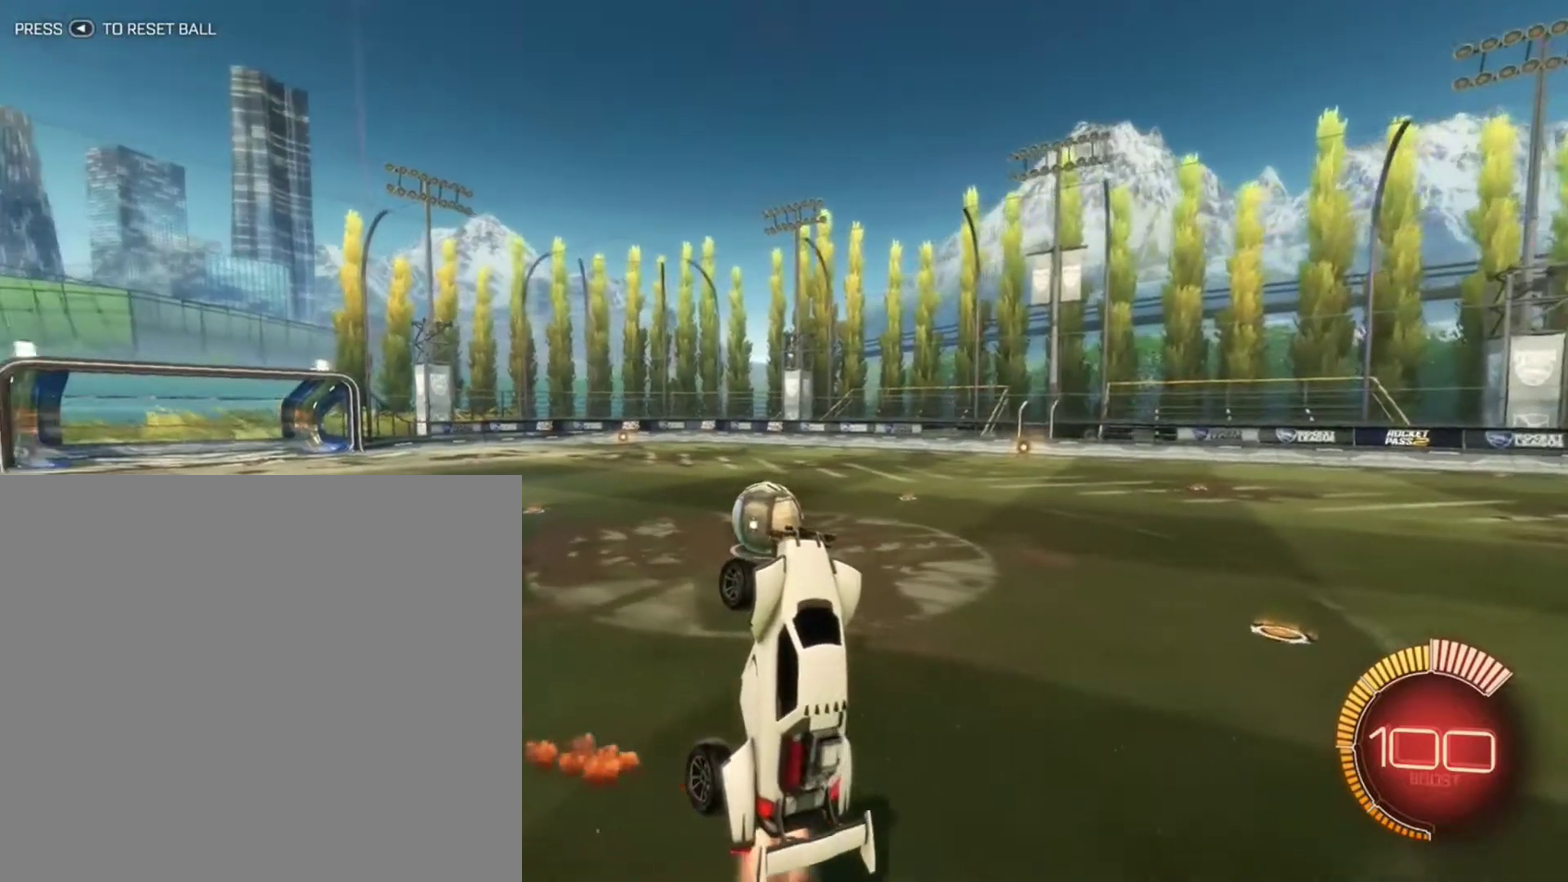
{"dt_ms": 300, "buttons": ["B"], "left_stick": "center", "right_stick": "center", "events": [[33, "left_stick", "up"], [167, "left_stick", "center"]]}
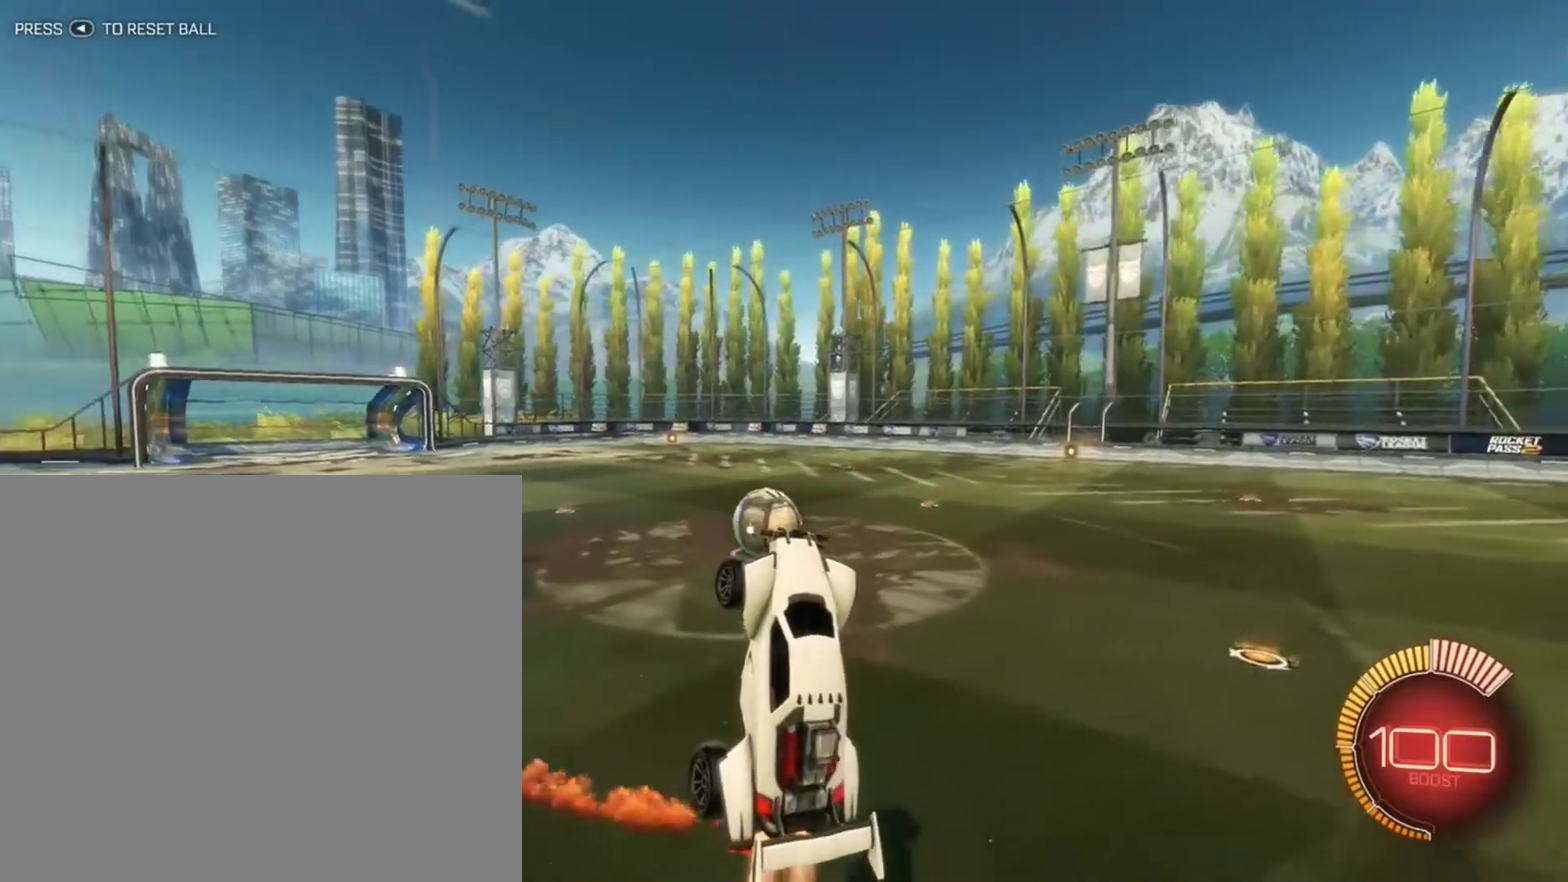
{"dt_ms": 501, "buttons": ["B"], "left_stick": "center", "right_stick": "center", "events": [[100, "B", "up"], [167, "left_stick", "up-left"], [234, "B", "down"], [300, "left_stick", "center"]]}
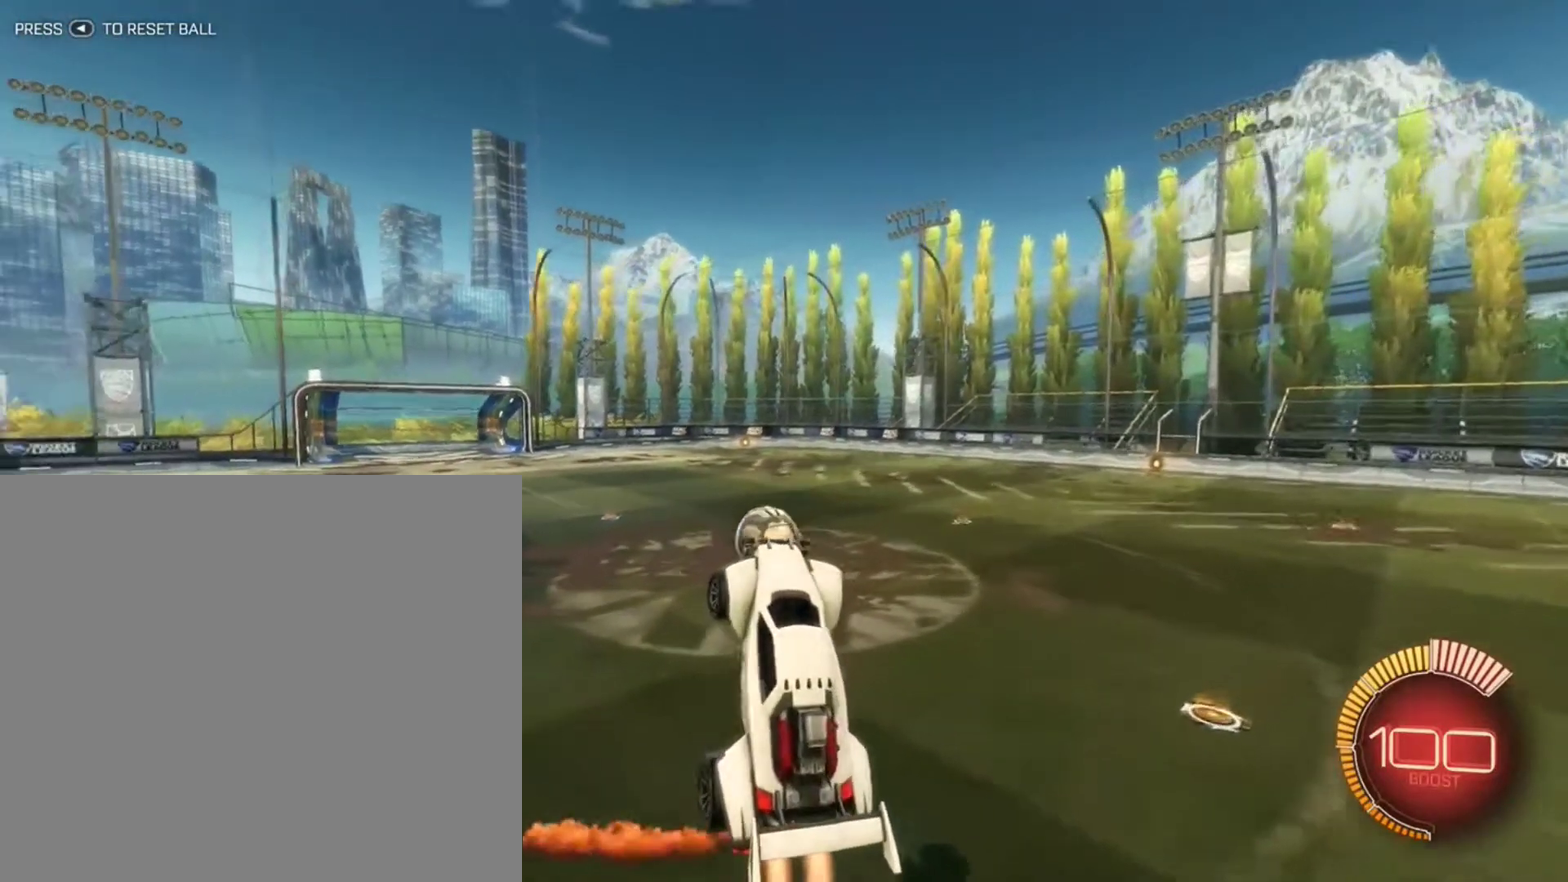
{"dt_ms": 500, "buttons": ["B"], "left_stick": "center", "right_stick": "center", "events": [[166, "B", "up"], [233, "left_stick", "right"], [333, "left_stick", "center"], [400, "B", "down"]]}
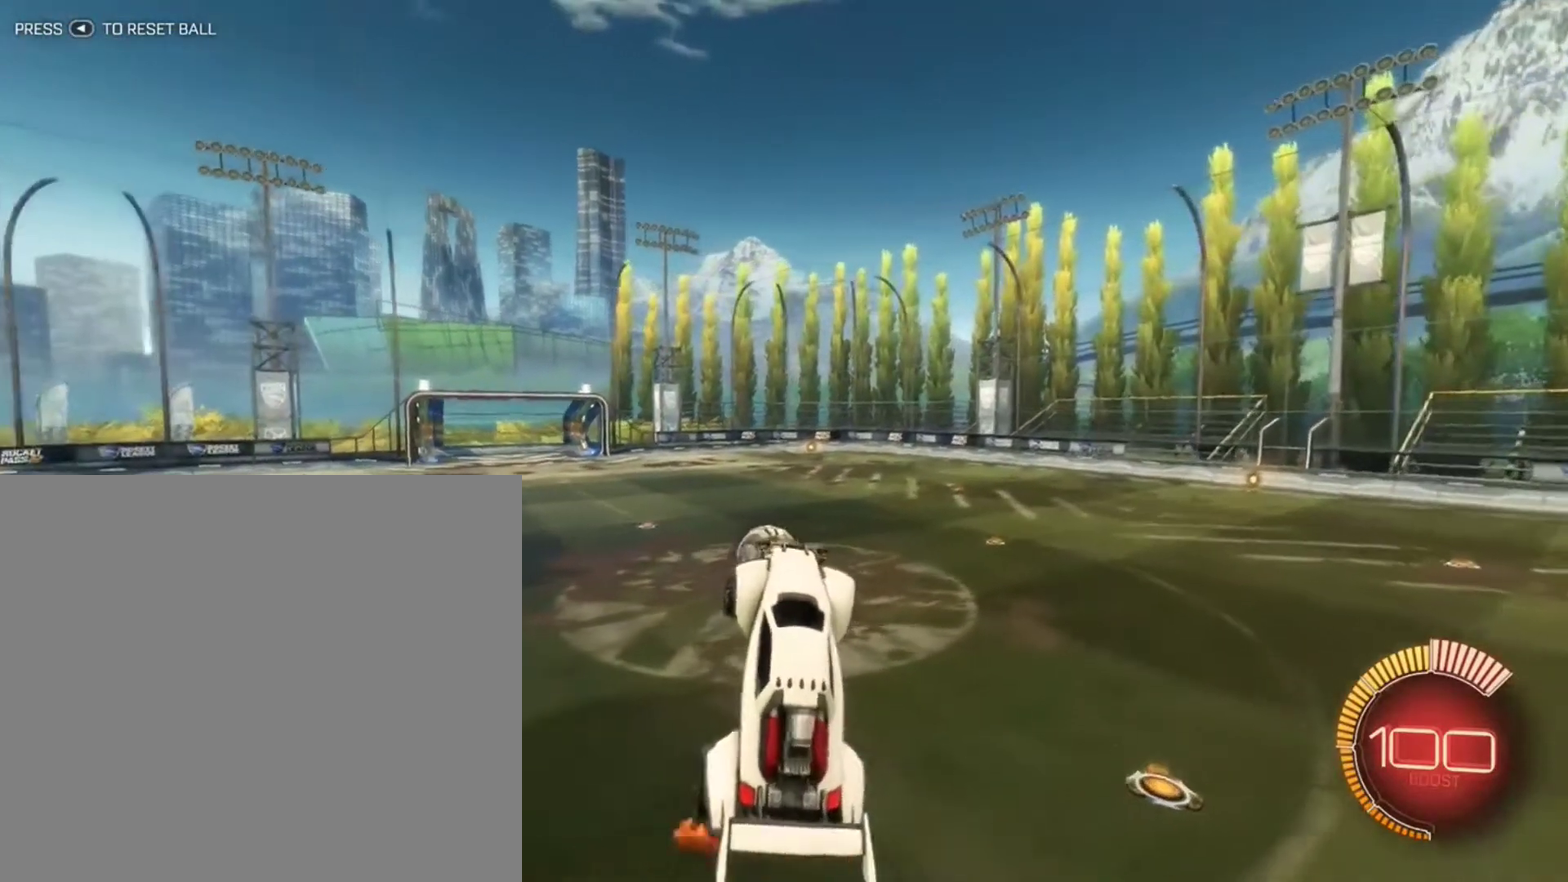
{"dt_ms": 400, "buttons": [], "left_stick": "center", "right_stick": "center", "events": [[33, "B", "up"], [100, "B", "down"], [367, "B", "up"]]}
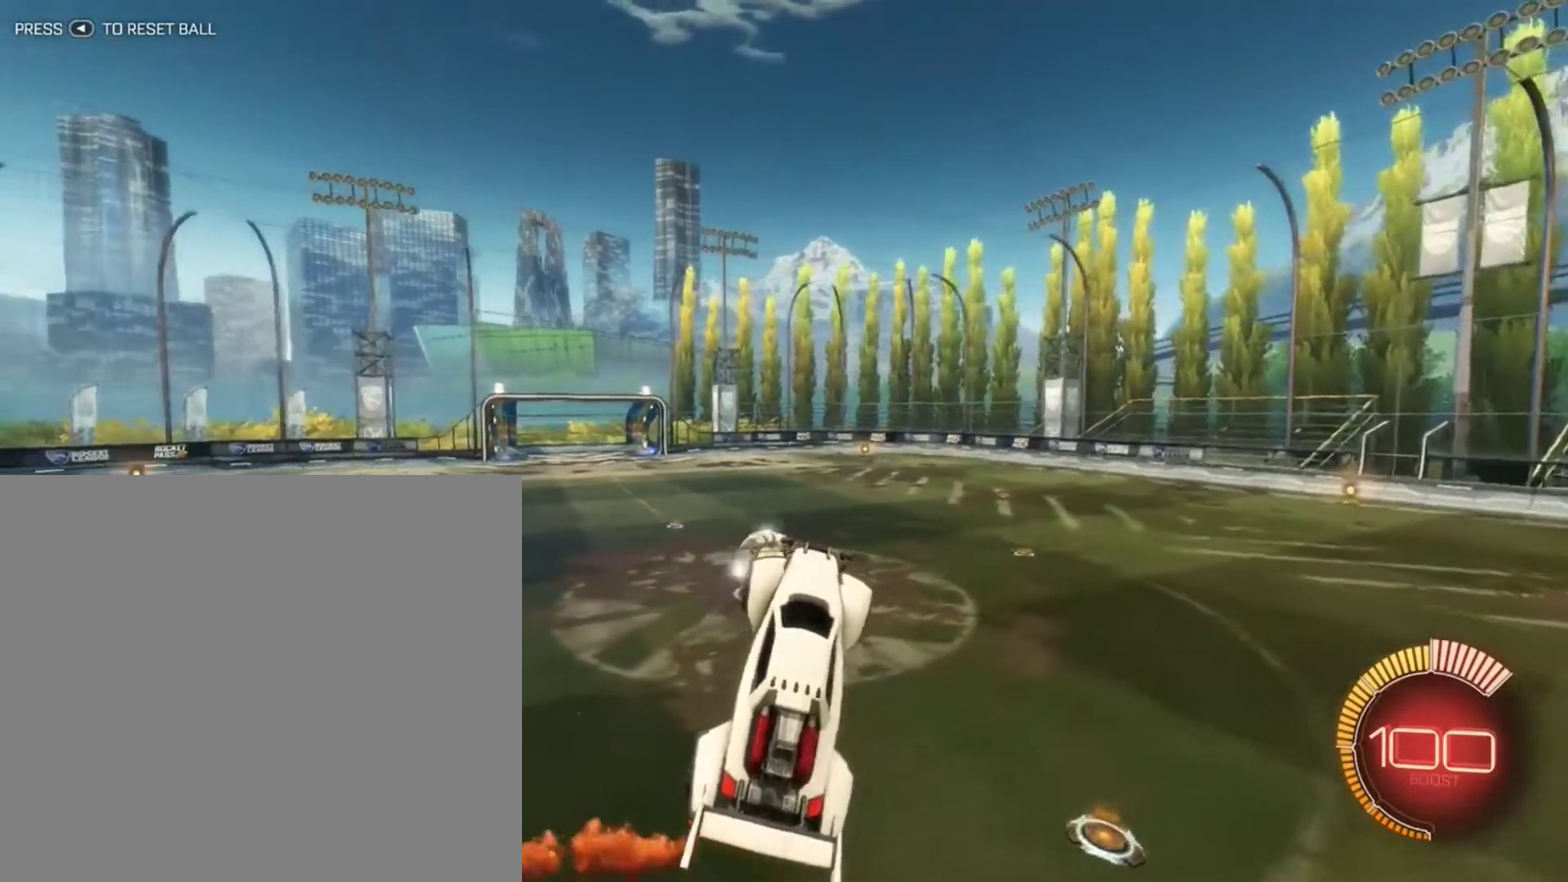
{"dt_ms": 601, "buttons": ["B"], "left_stick": "up-left", "right_stick": "center", "events": [[101, "B", "down"], [101, "left_stick", "down-left"], [267, "B", "up"], [267, "left_stick", "center"], [334, "R1", "down"], [401, "B", "down"], [501, "B", "up"], [501, "R1", "up"], [534, "left_stick", "left"], [601, "B", "down"], [601, "left_stick", "up-left"]]}
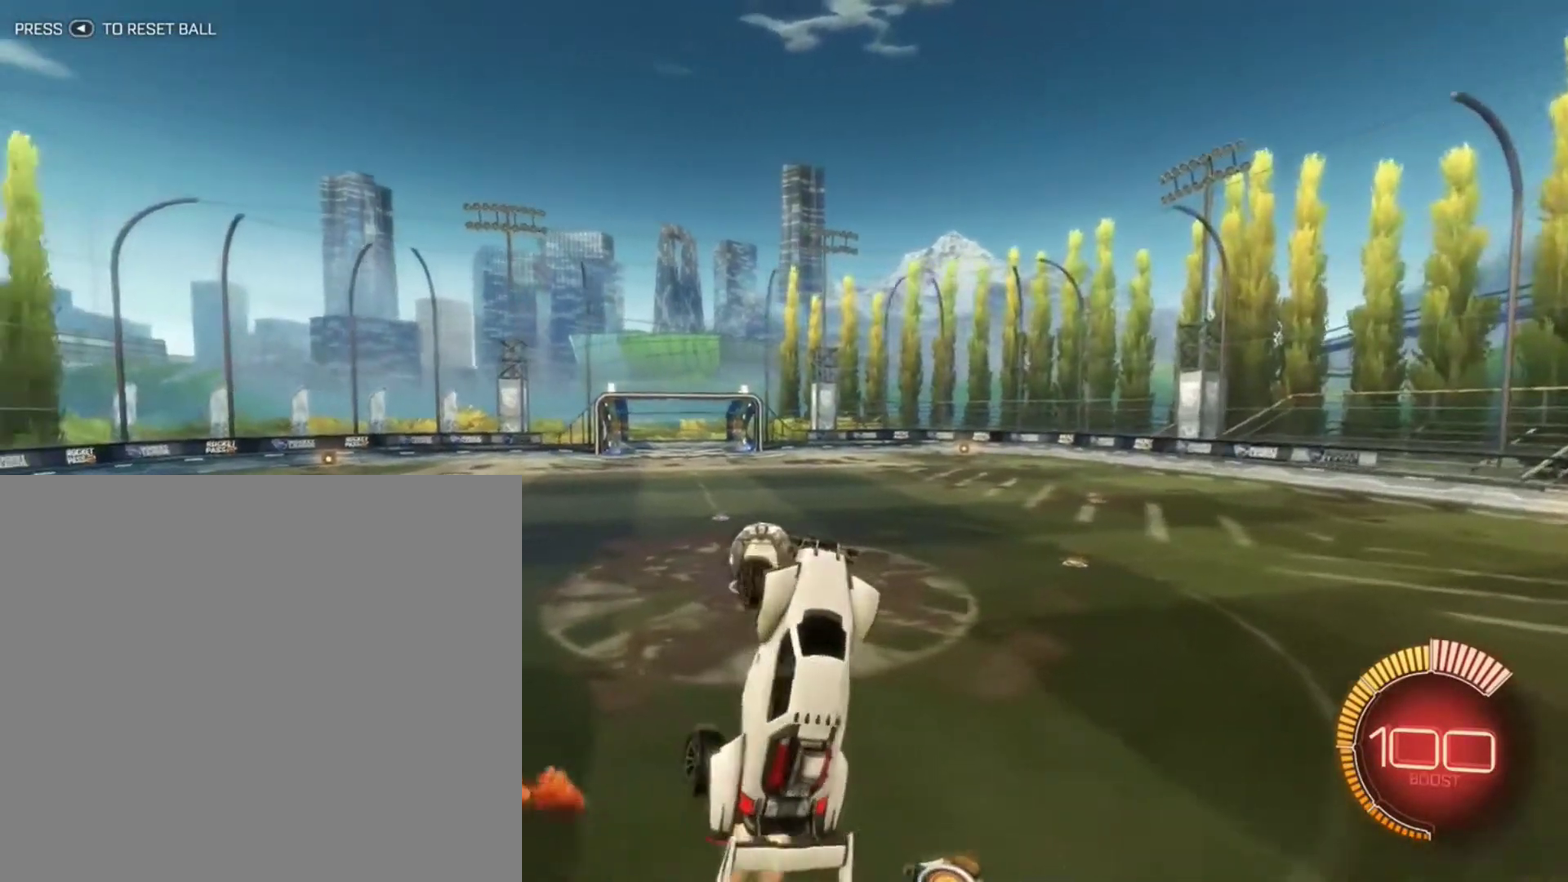
{"dt_ms": 300, "buttons": ["B"], "left_stick": "center", "right_stick": "center", "events": [[67, "B", "up"], [67, "left_stick", "center"], [200, "B", "down"]]}
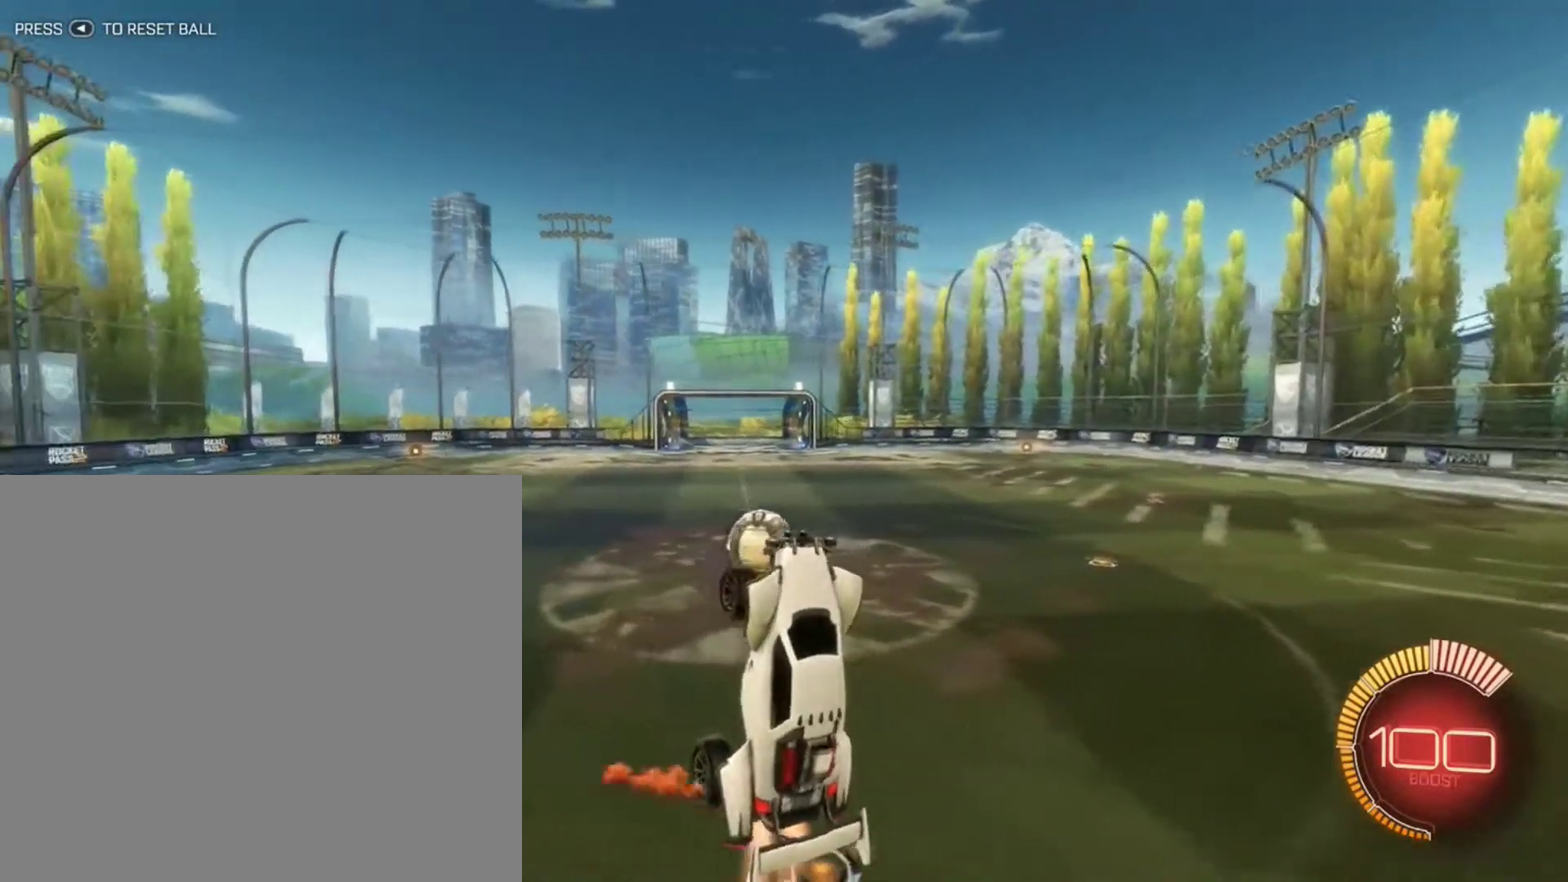
{"dt_ms": 801, "buttons": ["B"], "left_stick": "center", "right_stick": "center", "events": [[34, "left_stick", "up-right"], [201, "left_stick", "center"], [267, "B", "up"], [367, "B", "down"], [501, "left_stick", "up"], [601, "left_stick", "center"]]}
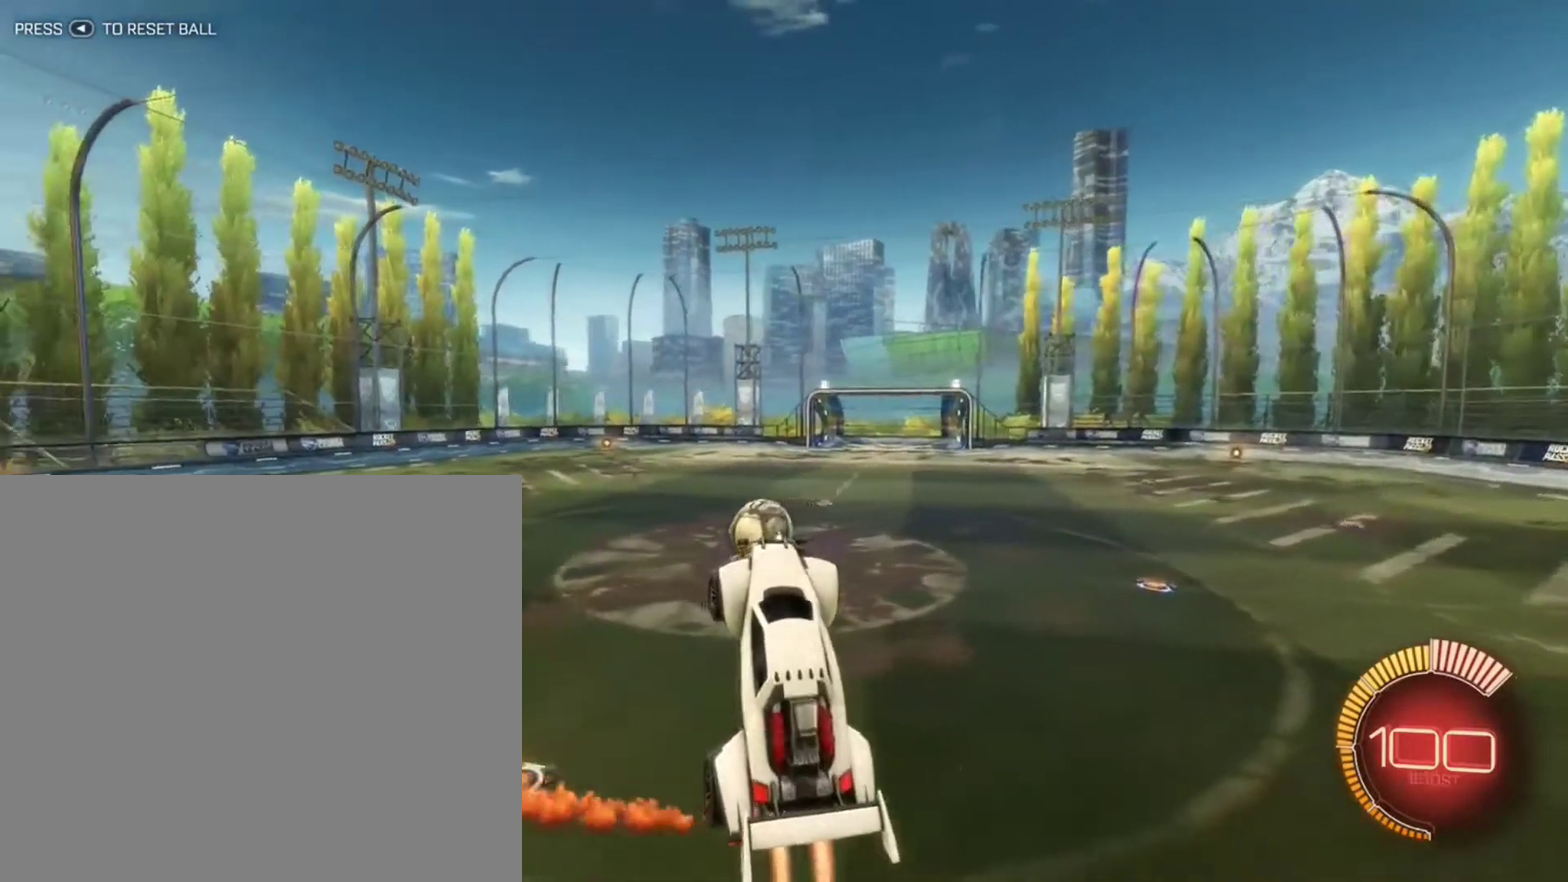
{"dt_ms": 367, "buttons": [], "left_stick": "center", "right_stick": "center", "events": [[34, "B", "up"], [167, "B", "down"], [200, "left_stick", "up-left"], [267, "left_stick", "center"], [367, "B", "up"]]}
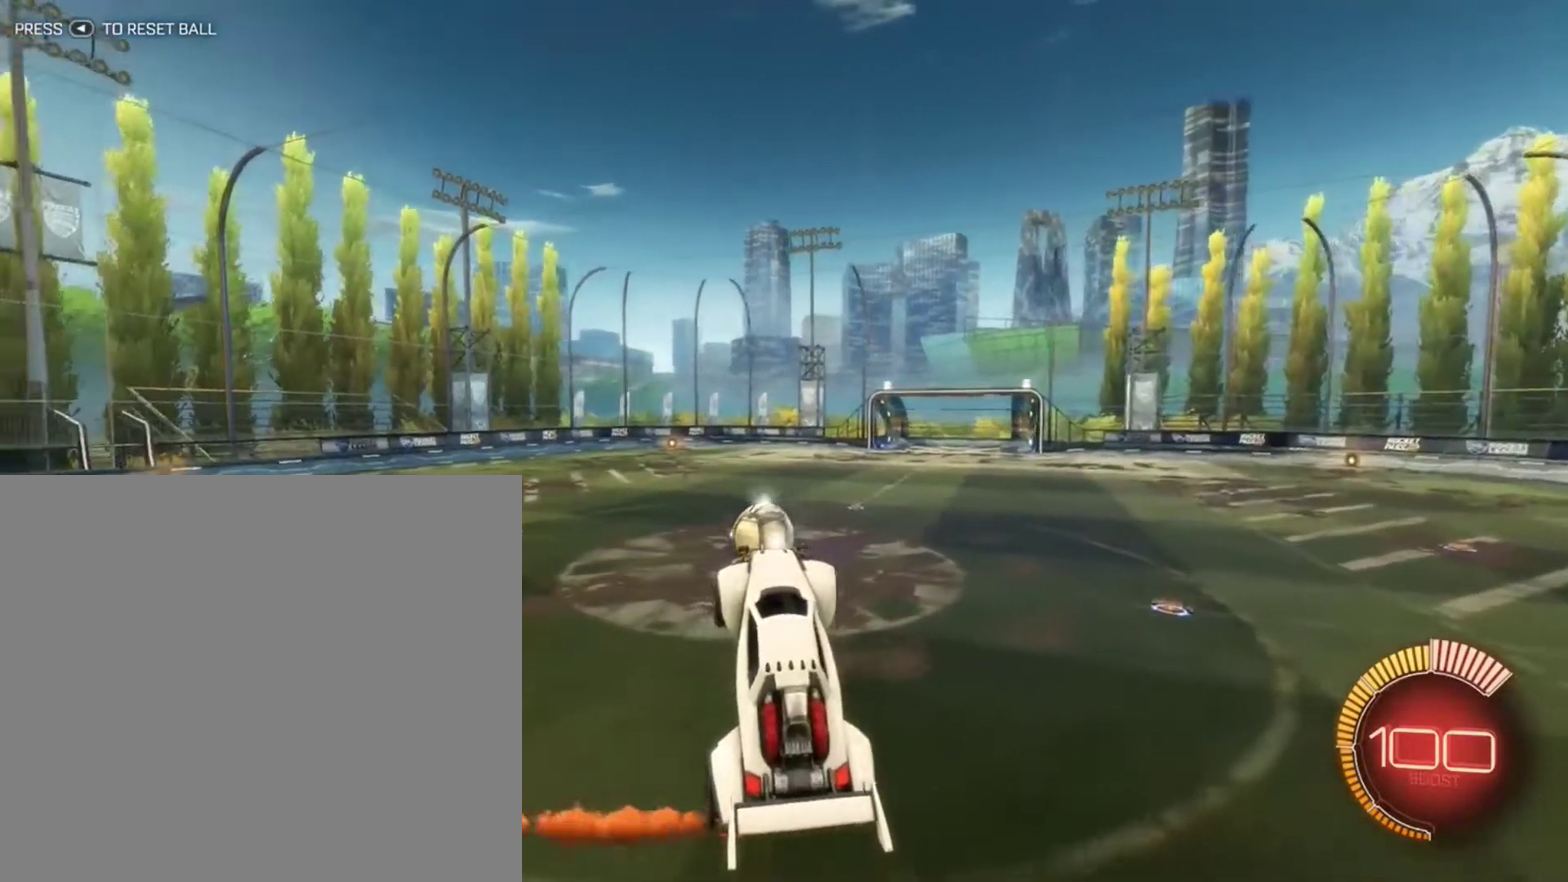
{"dt_ms": 501, "buttons": ["B"], "left_stick": "down", "right_stick": "center", "events": [[67, "B", "down"], [267, "B", "up"], [401, "B", "down"], [501, "left_stick", "down"]]}
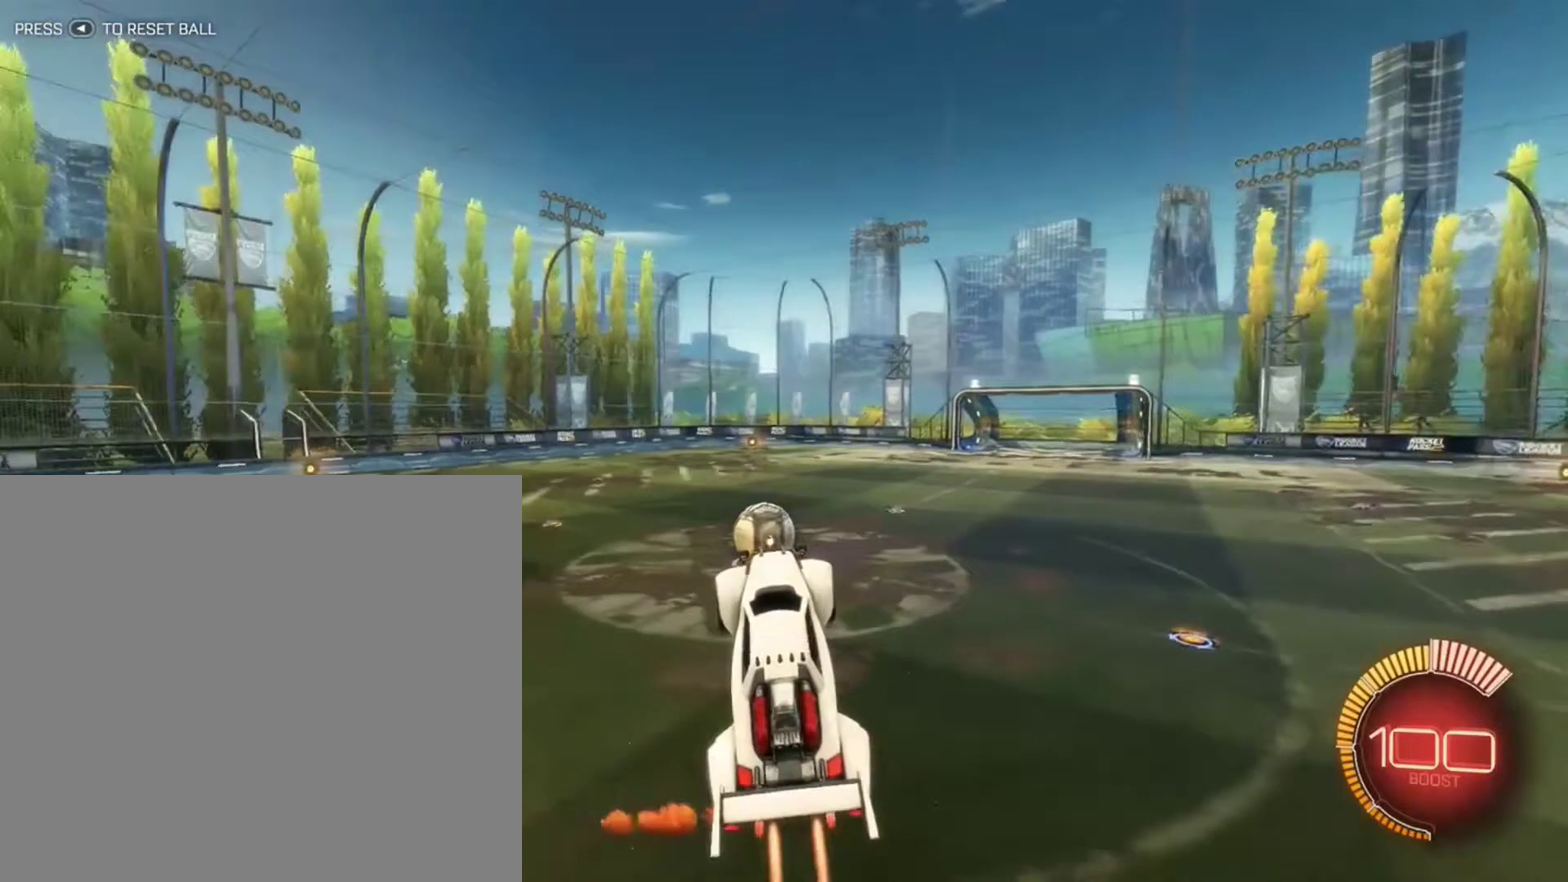
{"dt_ms": 500, "buttons": ["B"], "left_stick": "center", "right_stick": "center", "events": [[66, "B", "up"], [66, "left_stick", "center"], [167, "B", "down"], [267, "left_stick", "down"], [333, "B", "up"], [400, "B", "down"], [400, "left_stick", "center"]]}
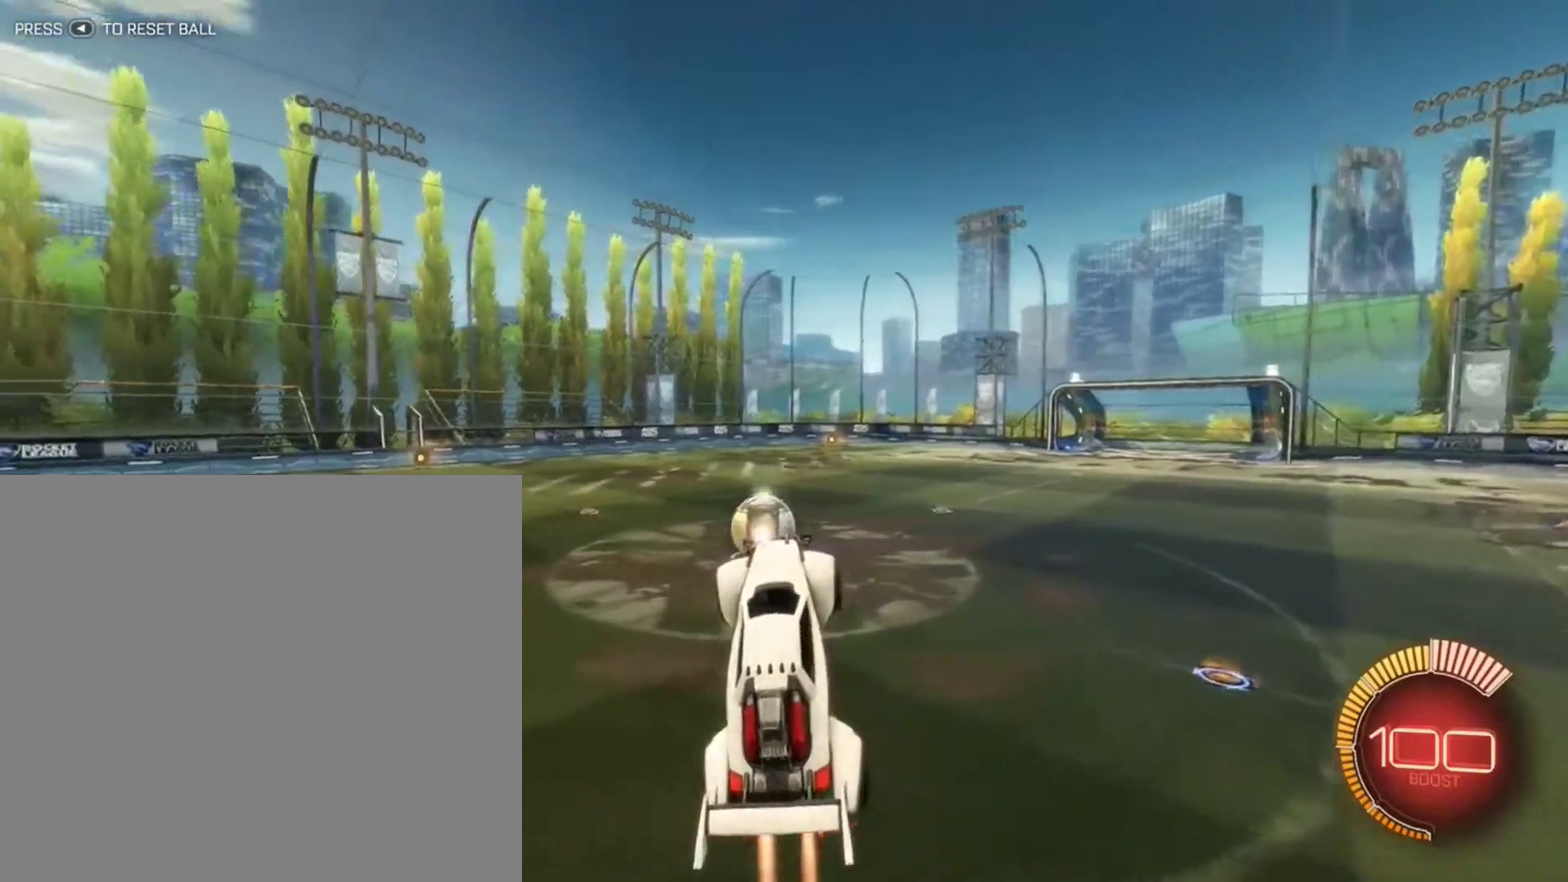
{"dt_ms": 301, "buttons": ["B", "R1"], "left_stick": "center", "right_stick": "center", "events": [[100, "B", "up"], [167, "B", "down"], [167, "left_stick", "down-left"], [200, "R1", "down"], [234, "left_stick", "center"]]}
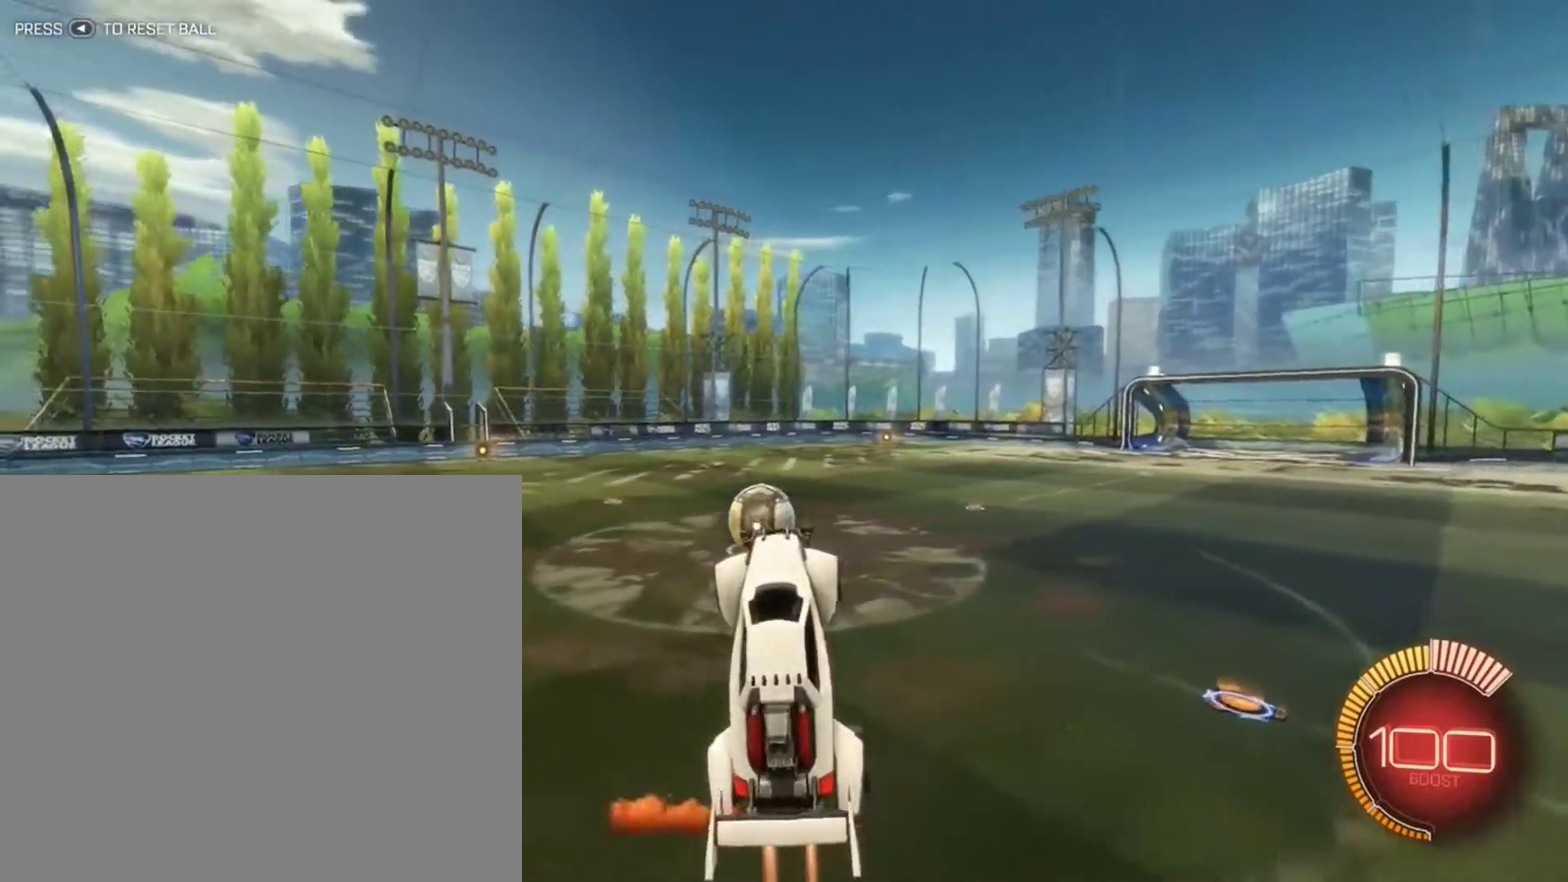
{"dt_ms": 900, "buttons": ["B"], "left_stick": "center", "right_stick": "center", "events": [[33, "R1", "up"], [66, "left_stick", "down"], [233, "left_stick", "center"], [400, "B", "up"], [500, "left_stick", "up"], [533, "B", "down"], [667, "B", "up"], [767, "B", "down"], [767, "left_stick", "center"]]}
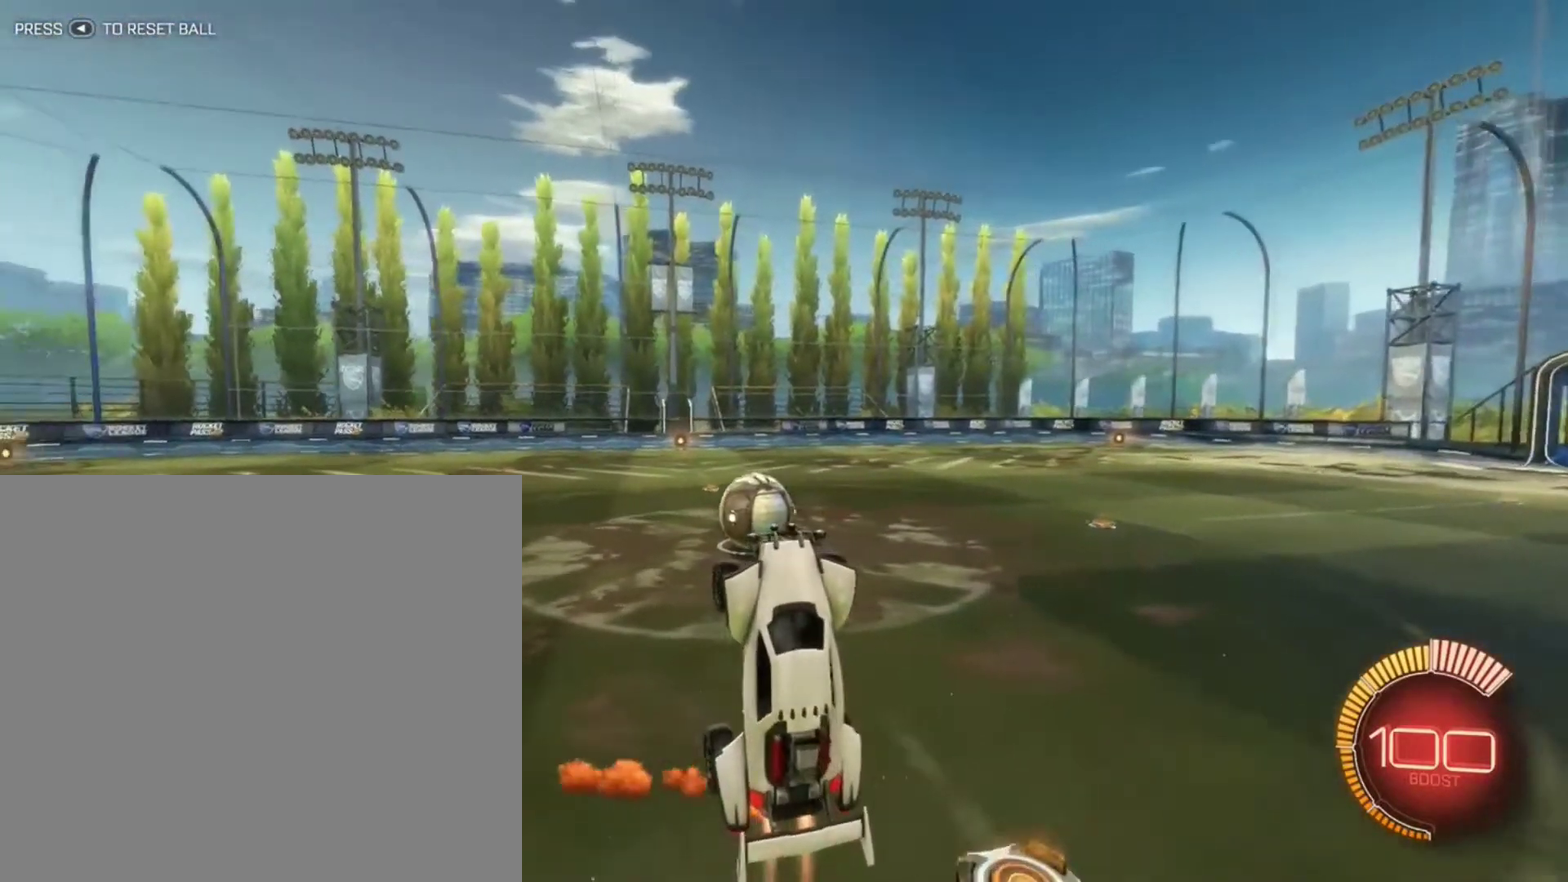
{"dt_ms": 301, "buttons": ["B", "R1"], "left_stick": "center", "right_stick": "center", "events": [[234, "left_stick", "up-left"], [267, "R1", "down"], [301, "left_stick", "center"]]}
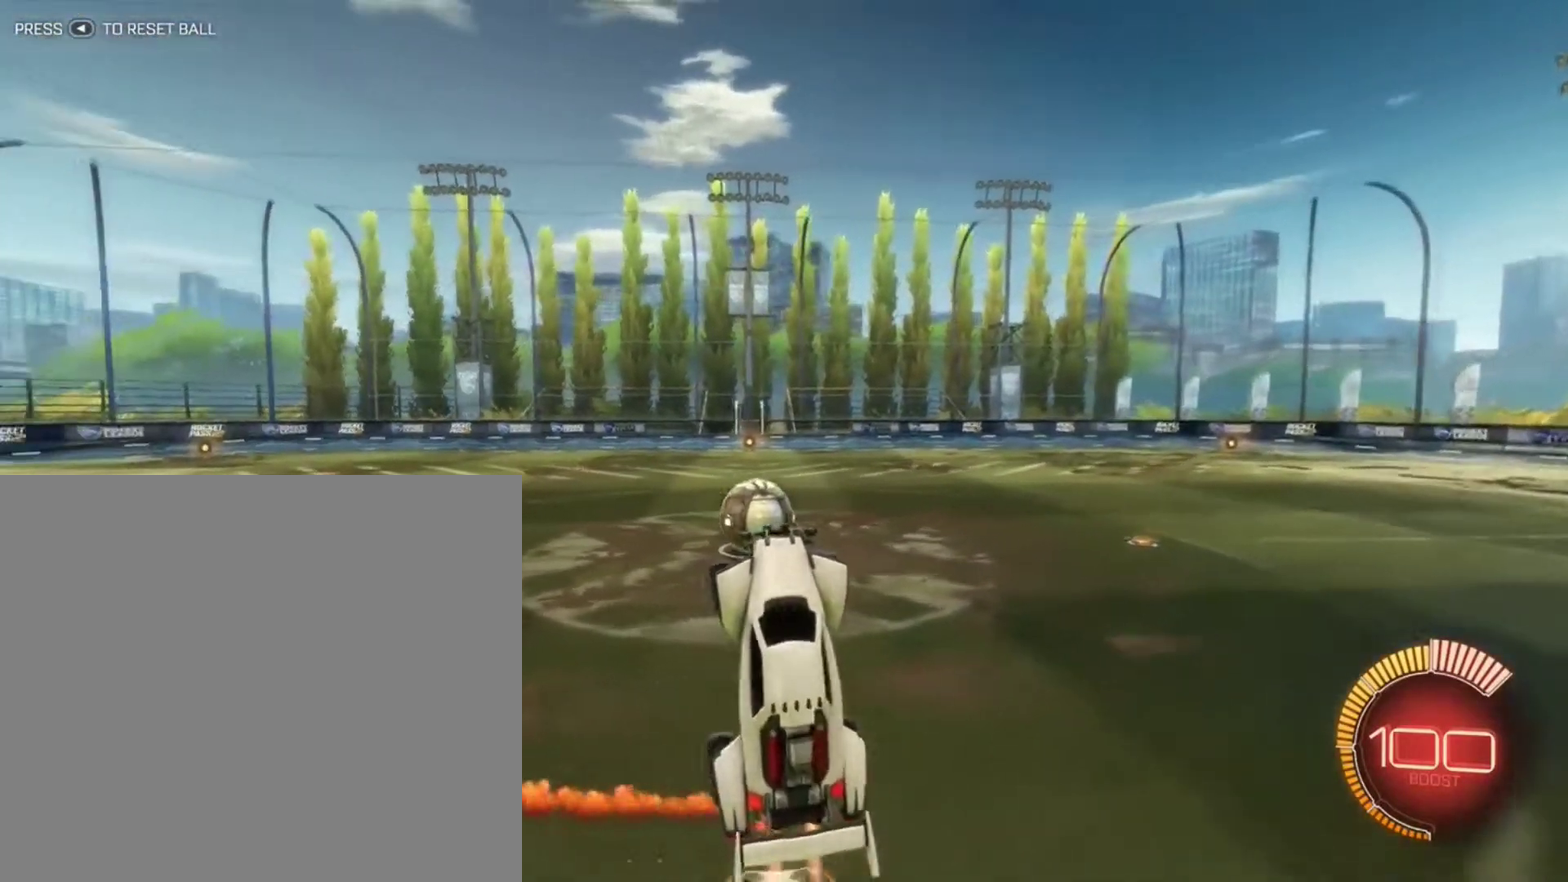
{"dt_ms": 500, "buttons": [], "left_stick": "center", "right_stick": "center", "events": [[33, "R1", "up"], [200, "B", "up"], [267, "left_stick", "up-right"], [367, "B", "down"], [367, "left_stick", "center"], [467, "B", "up"]]}
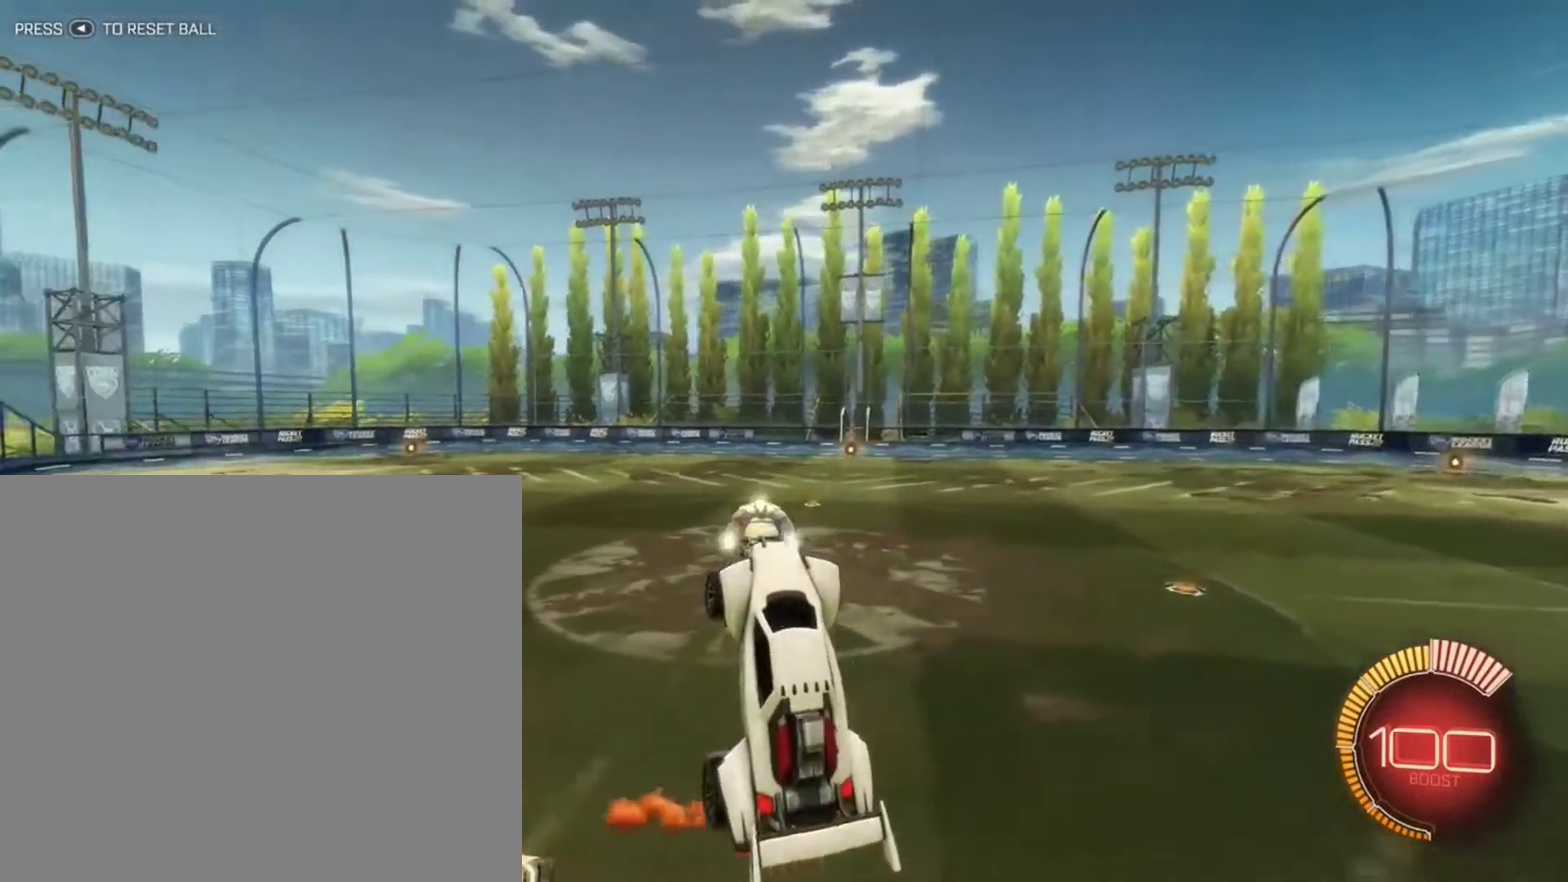
{"dt_ms": 501, "buttons": ["B"], "left_stick": "center", "right_stick": "center", "events": [[100, "B", "down"], [267, "left_stick", "up-left"], [401, "B", "up"], [467, "left_stick", "center"], [501, "B", "down"]]}
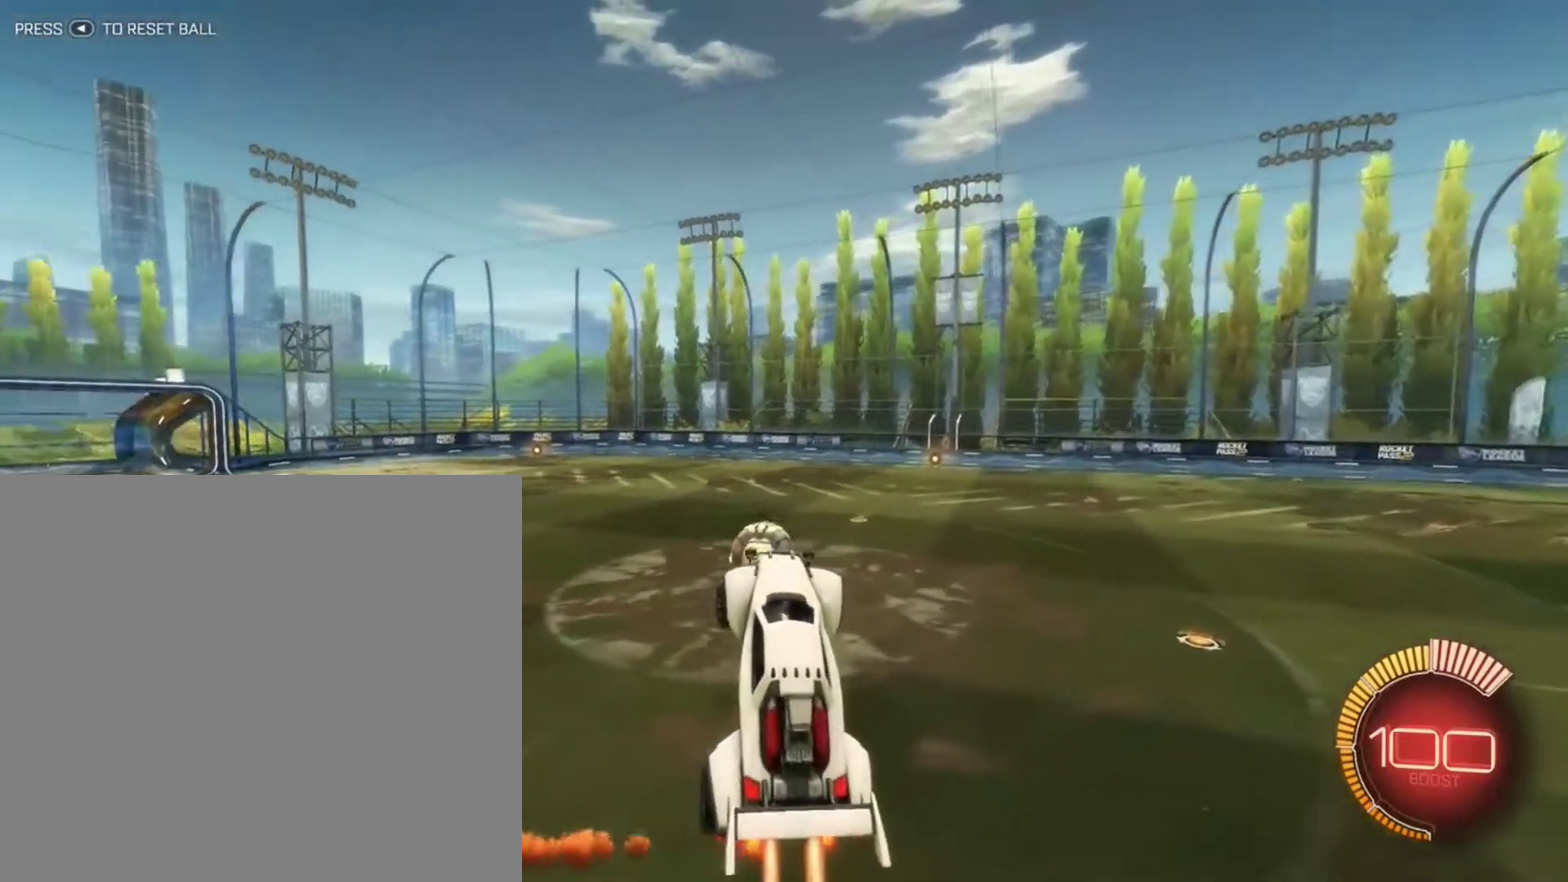
{"dt_ms": 400, "buttons": ["B"], "left_stick": "down", "right_stick": "center", "events": [[100, "B", "up"], [300, "B", "down"], [333, "left_stick", "down"]]}
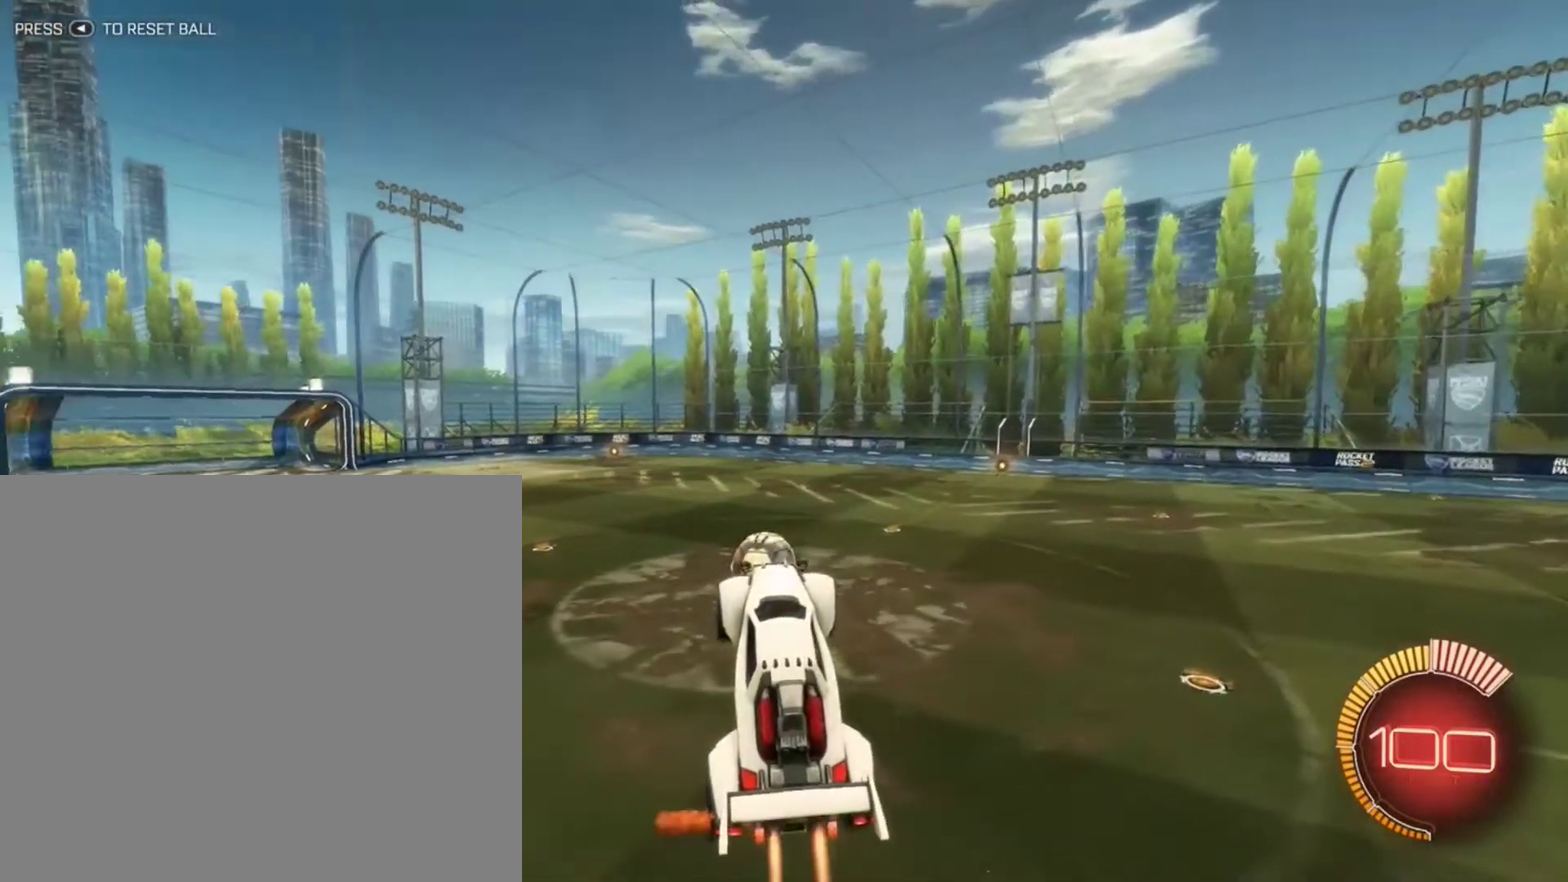
{"dt_ms": 801, "buttons": ["R1"], "left_stick": "center", "right_stick": "center", "events": [[33, "B", "up"], [67, "left_stick", "center"], [167, "B", "down"], [200, "left_stick", "down"], [300, "left_stick", "center"], [534, "B", "up"], [667, "B", "down"], [734, "R1", "down"], [768, "B", "up"]]}
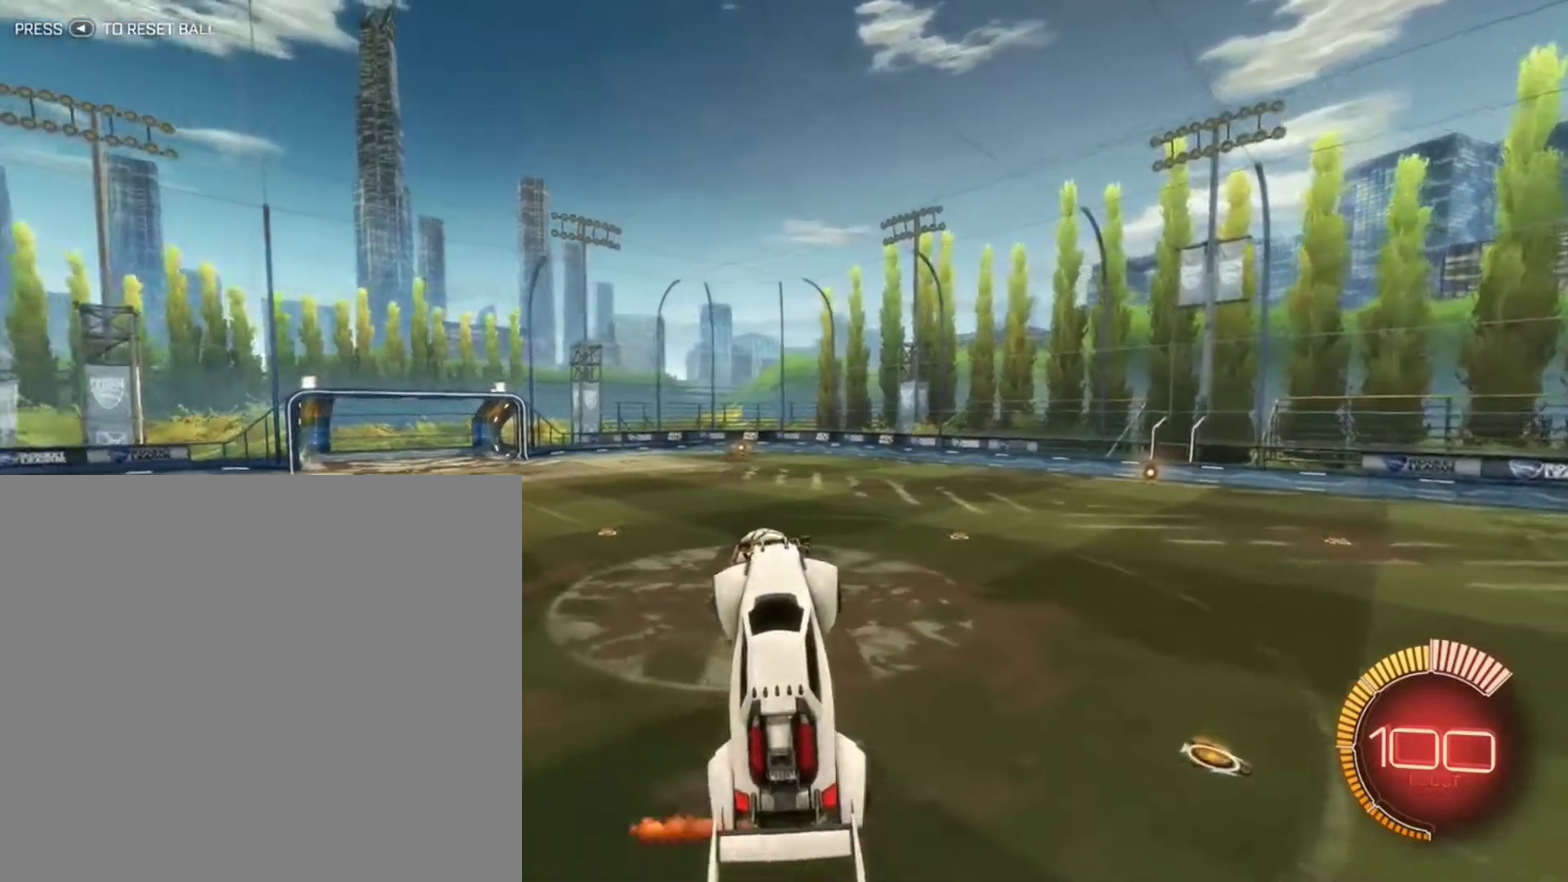
{"dt_ms": 300, "buttons": [], "left_stick": "center", "right_stick": "center", "events": [[33, "R1", "up"], [67, "B", "down"], [267, "B", "up"]]}
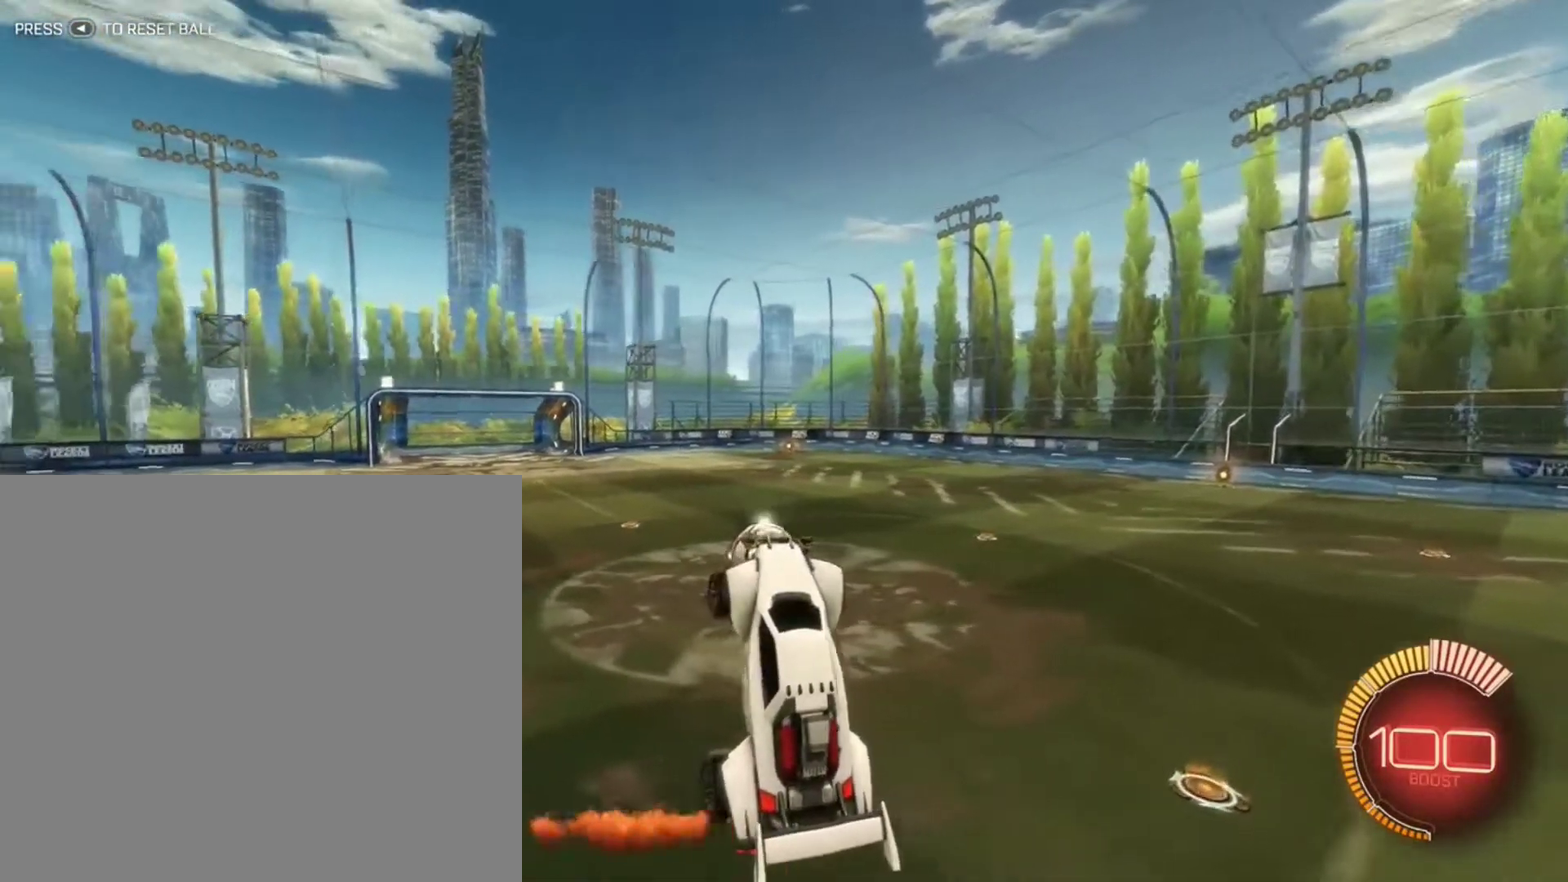
{"dt_ms": 601, "buttons": ["B"], "left_stick": "center", "right_stick": "center", "events": [[100, "B", "down"], [234, "B", "up"], [301, "B", "down"], [334, "left_stick", "down"], [434, "B", "up"], [434, "left_stick", "center"], [501, "B", "down"]]}
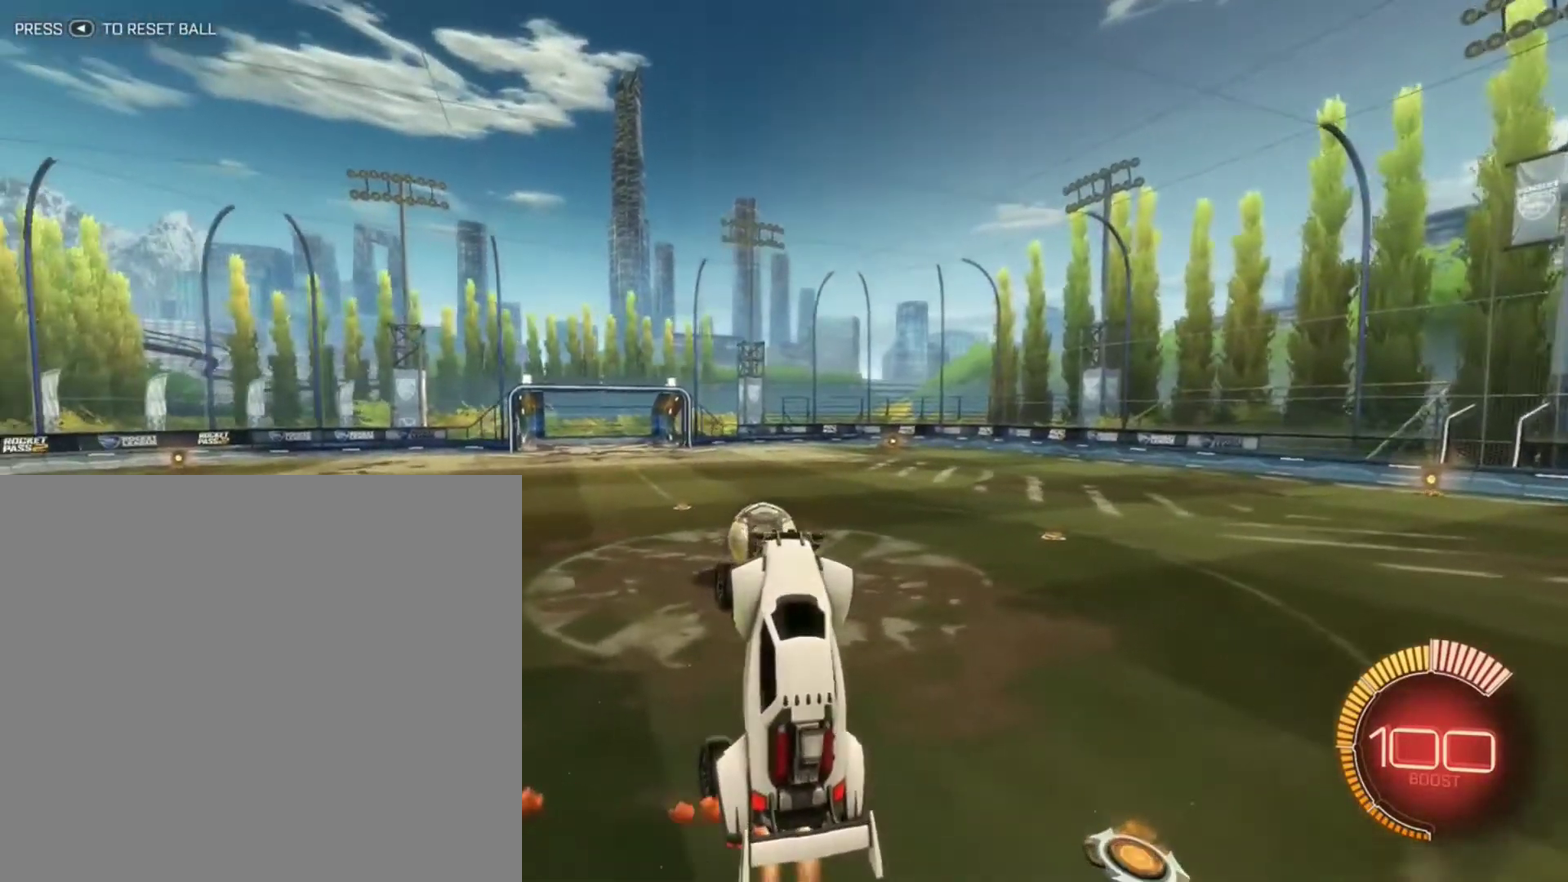
{"dt_ms": 400, "buttons": ["B"], "left_stick": "up", "right_stick": "center", "events": [[233, "R1", "down"], [233, "left_stick", "up-left"], [367, "R1", "up"], [400, "left_stick", "up"]]}
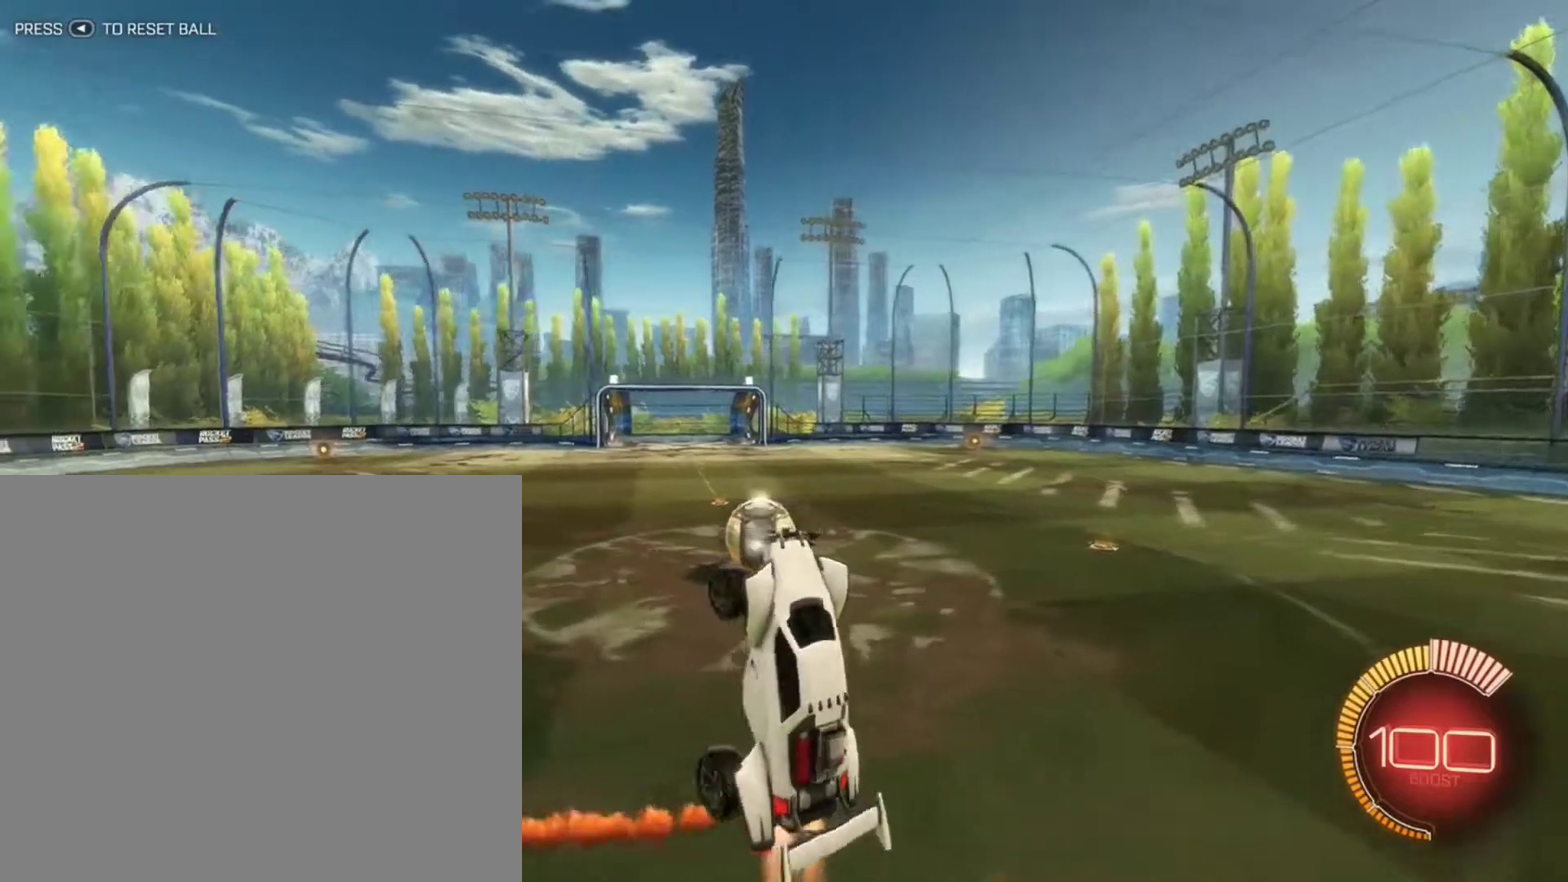
{"dt_ms": 401, "buttons": ["B"], "left_stick": "center", "right_stick": "center", "events": [[34, "B", "up"], [167, "B", "down"], [167, "left_stick", "up-right"], [267, "B", "up"], [334, "left_stick", "center"], [367, "B", "down"]]}
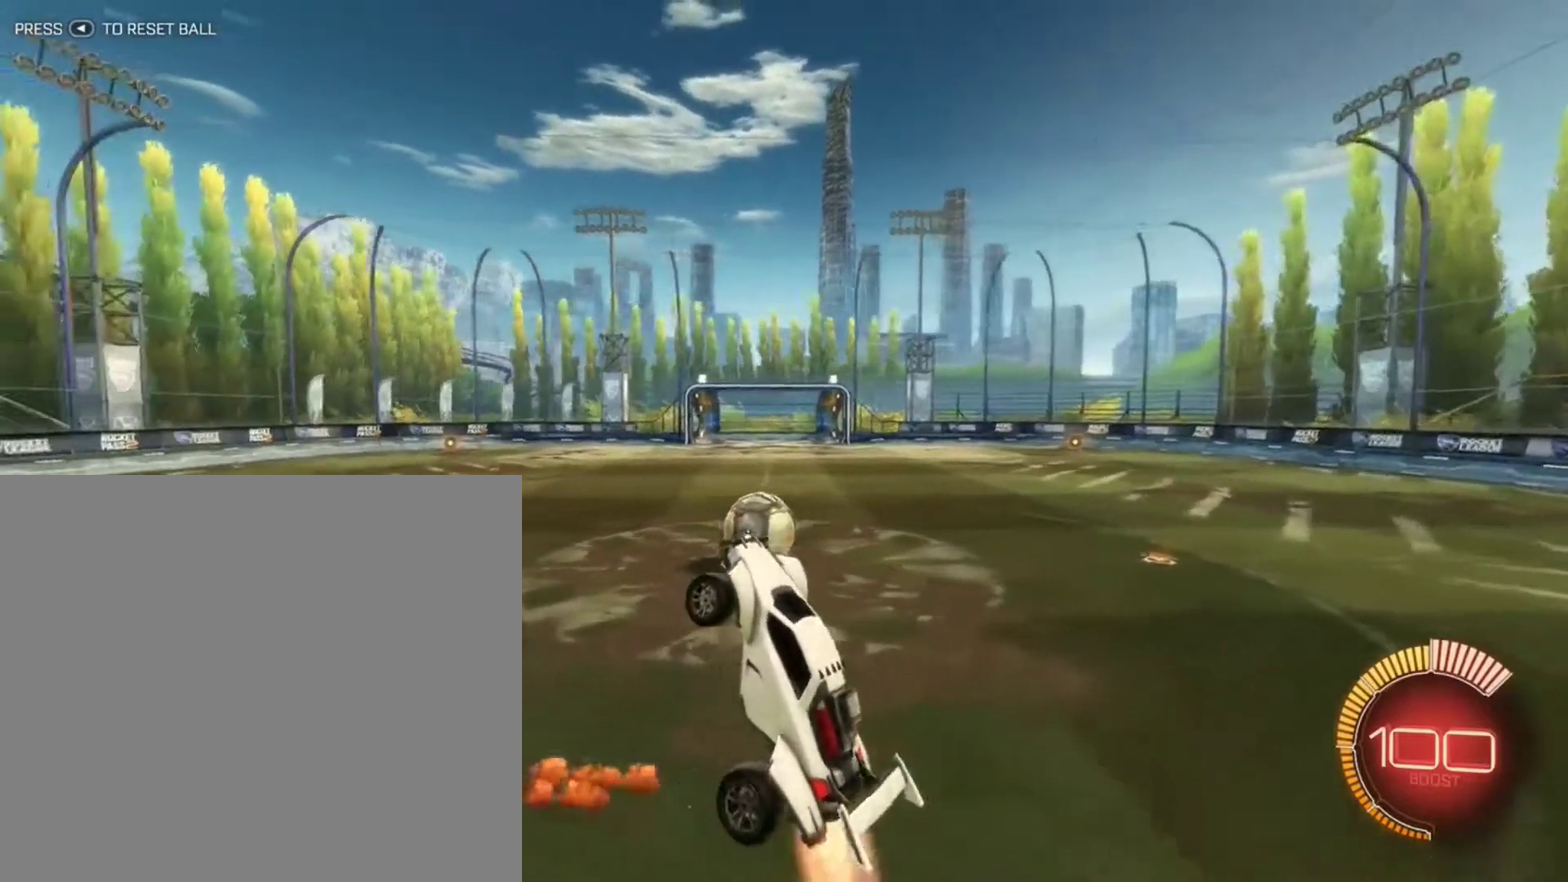
{"dt_ms": 600, "buttons": ["B", "L1"], "left_stick": "center", "right_stick": "center", "events": [[166, "B", "up"], [200, "left_stick", "down-right"], [267, "B", "down"], [367, "left_stick", "center"], [467, "B", "up"], [533, "B", "down"], [600, "L1", "down"]]}
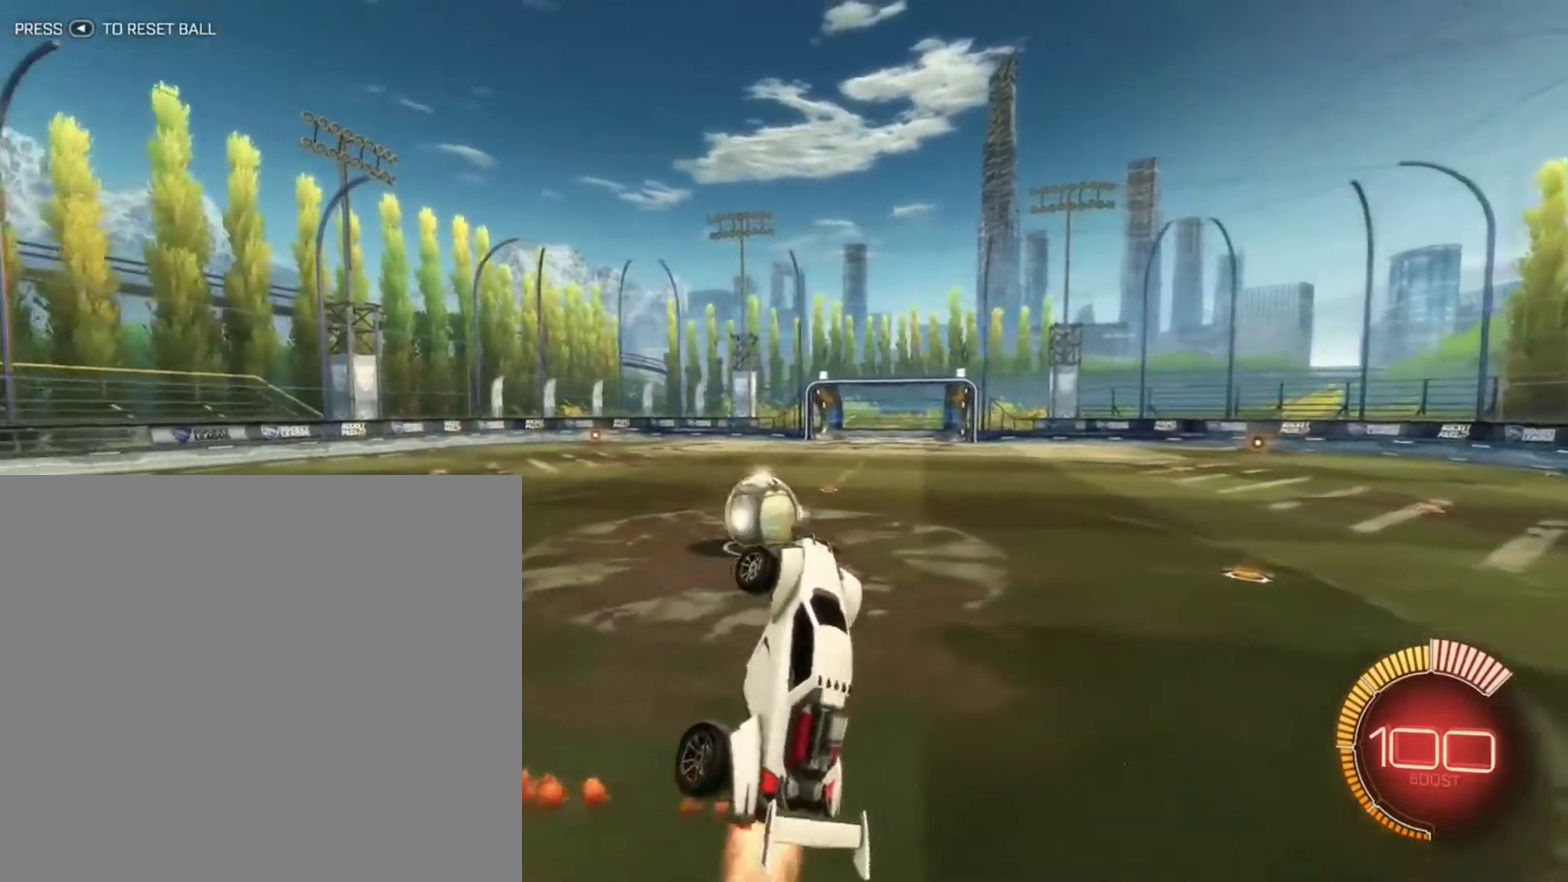
{"dt_ms": 301, "buttons": ["B"], "left_stick": "left", "right_stick": "center", "events": [[100, "B", "up"], [100, "L1", "up"], [234, "B", "down"], [234, "left_stick", "left"]]}
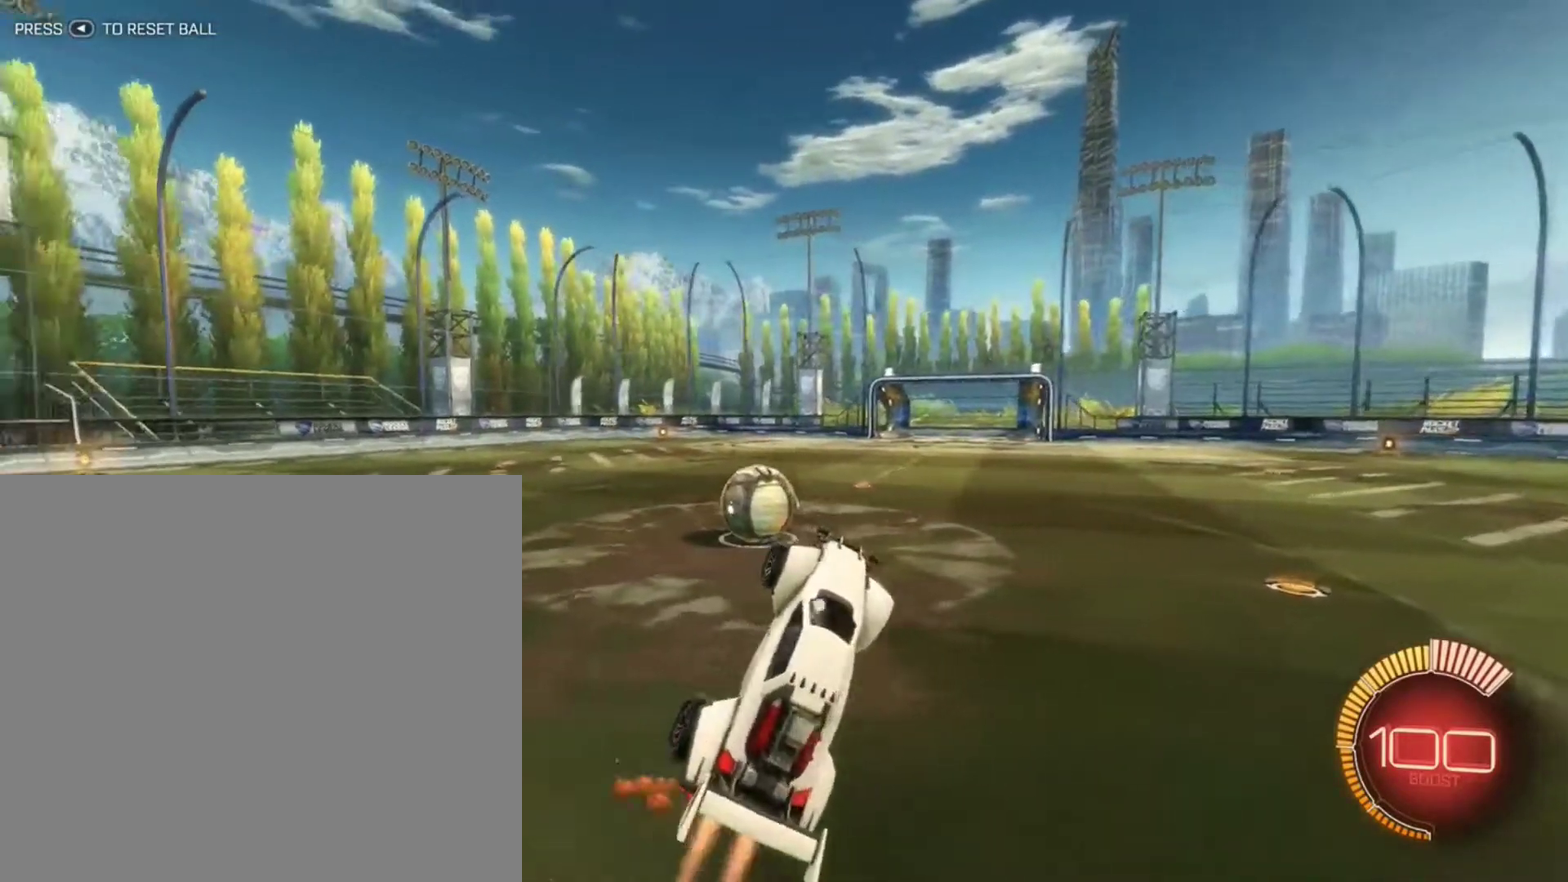
{"dt_ms": 800, "buttons": ["B"], "left_stick": "center", "right_stick": "center", "events": [[100, "B", "up"], [200, "left_stick", "center"], [233, "B", "down"], [633, "R1", "down"], [734, "R1", "up"]]}
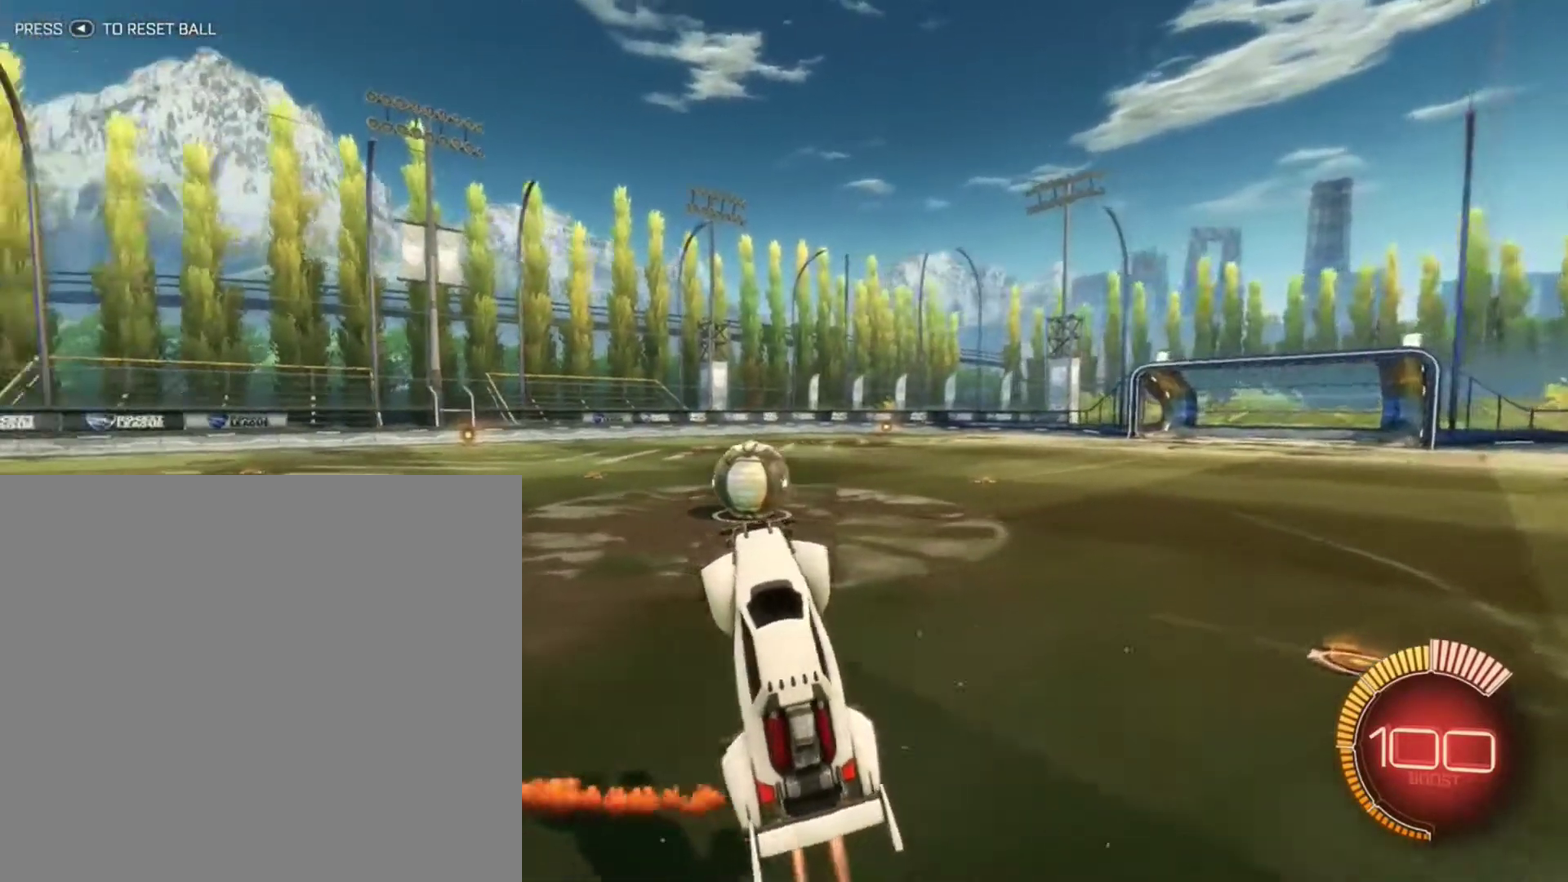
{"dt_ms": 401, "buttons": [], "left_stick": "center", "right_stick": "center", "events": [[367, "B", "up"]]}
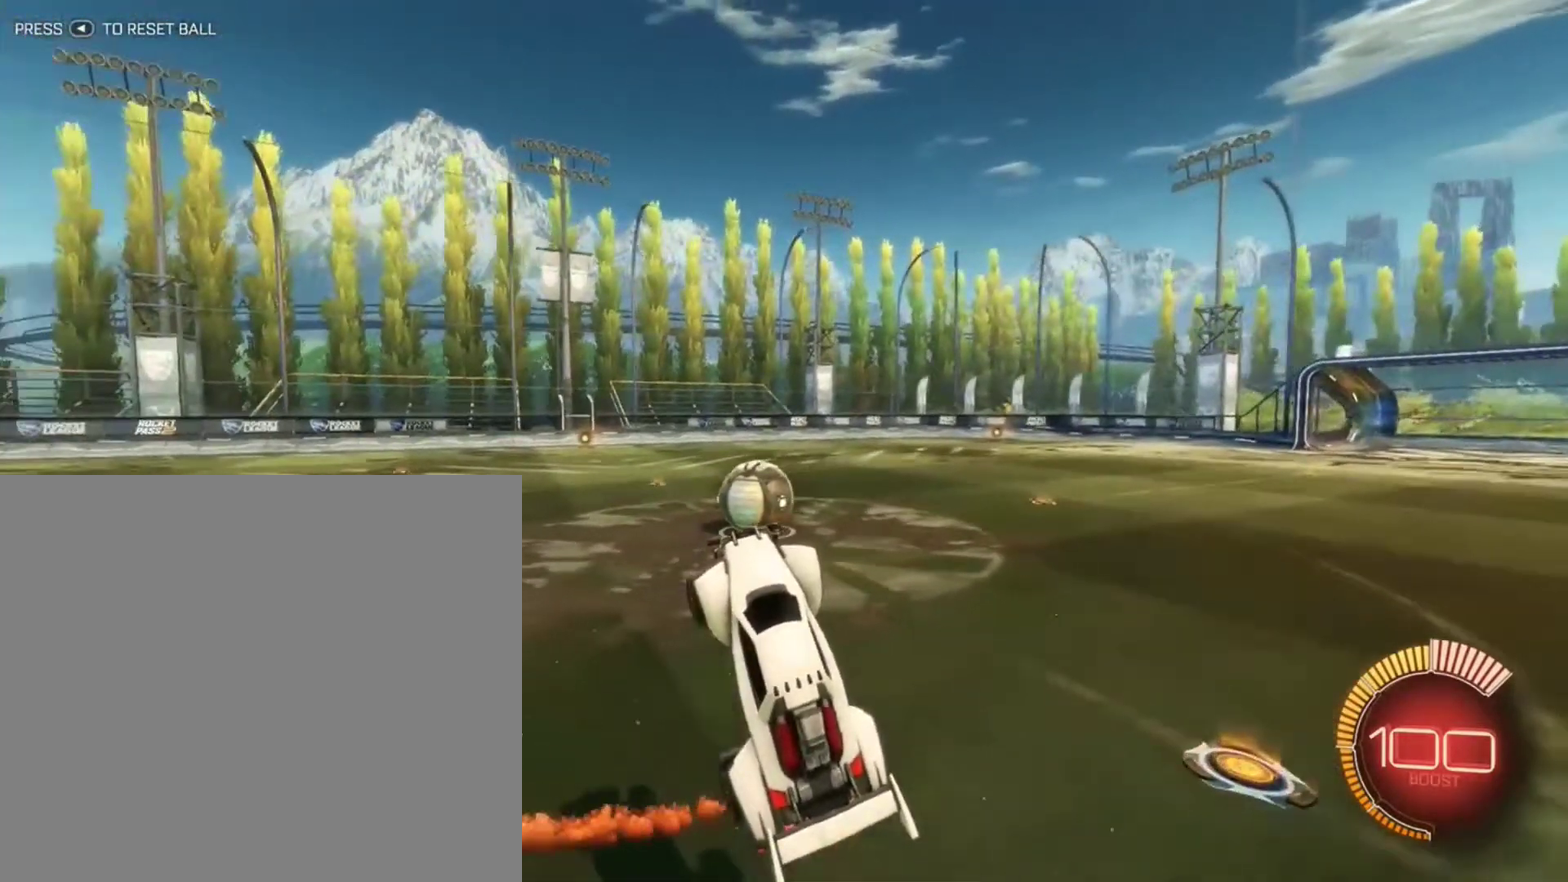
{"dt_ms": 500, "buttons": ["B"], "left_stick": "up", "right_stick": "center", "events": [[33, "B", "down"], [133, "B", "up"], [133, "left_stick", "down-right"], [233, "B", "down"], [233, "left_stick", "down"], [300, "left_stick", "center"], [400, "B", "up"], [500, "B", "down"], [500, "left_stick", "up"]]}
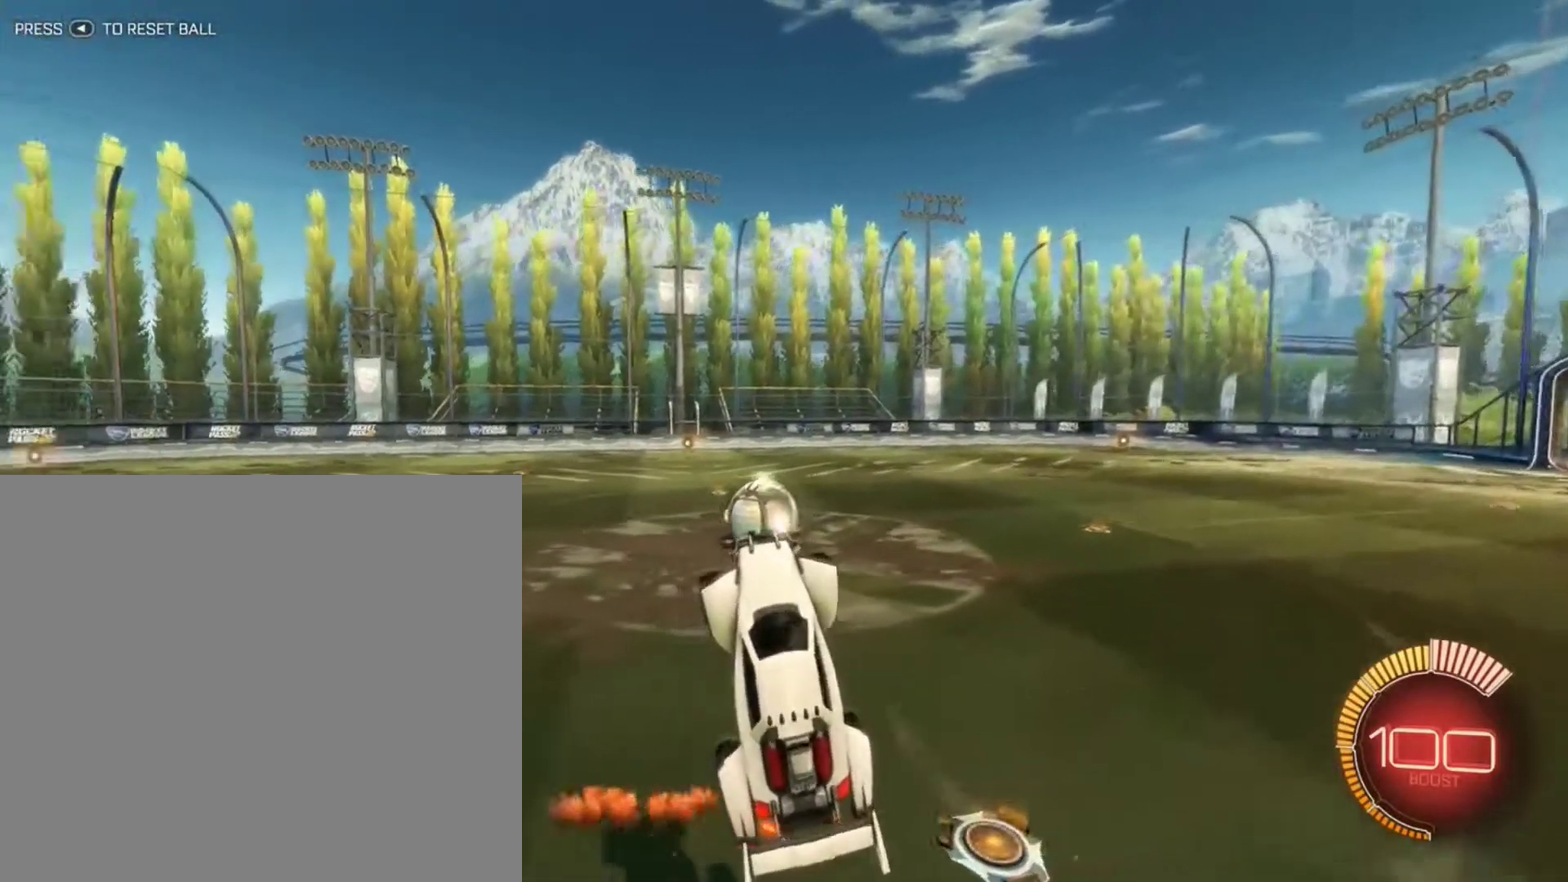
{"dt_ms": 501, "buttons": ["B"], "left_stick": "center", "right_stick": "center", "events": [[167, "B", "up"], [234, "left_stick", "center"], [301, "B", "down"], [334, "left_stick", "up"], [467, "left_stick", "center"]]}
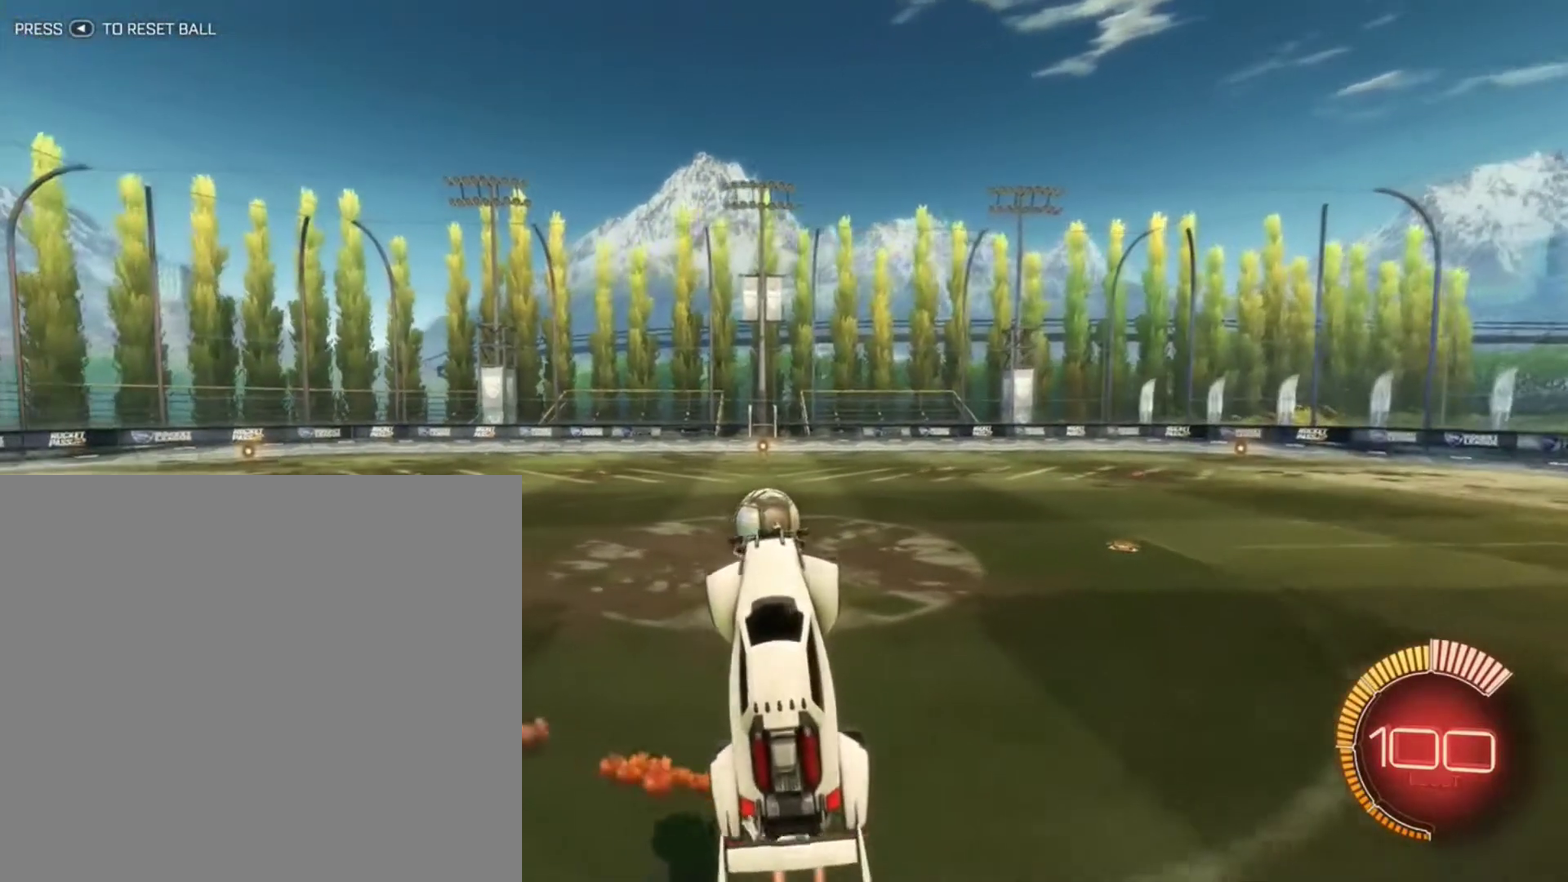
{"dt_ms": 400, "buttons": [], "left_stick": "up", "right_stick": "center", "events": [[367, "B", "up"], [400, "left_stick", "up"]]}